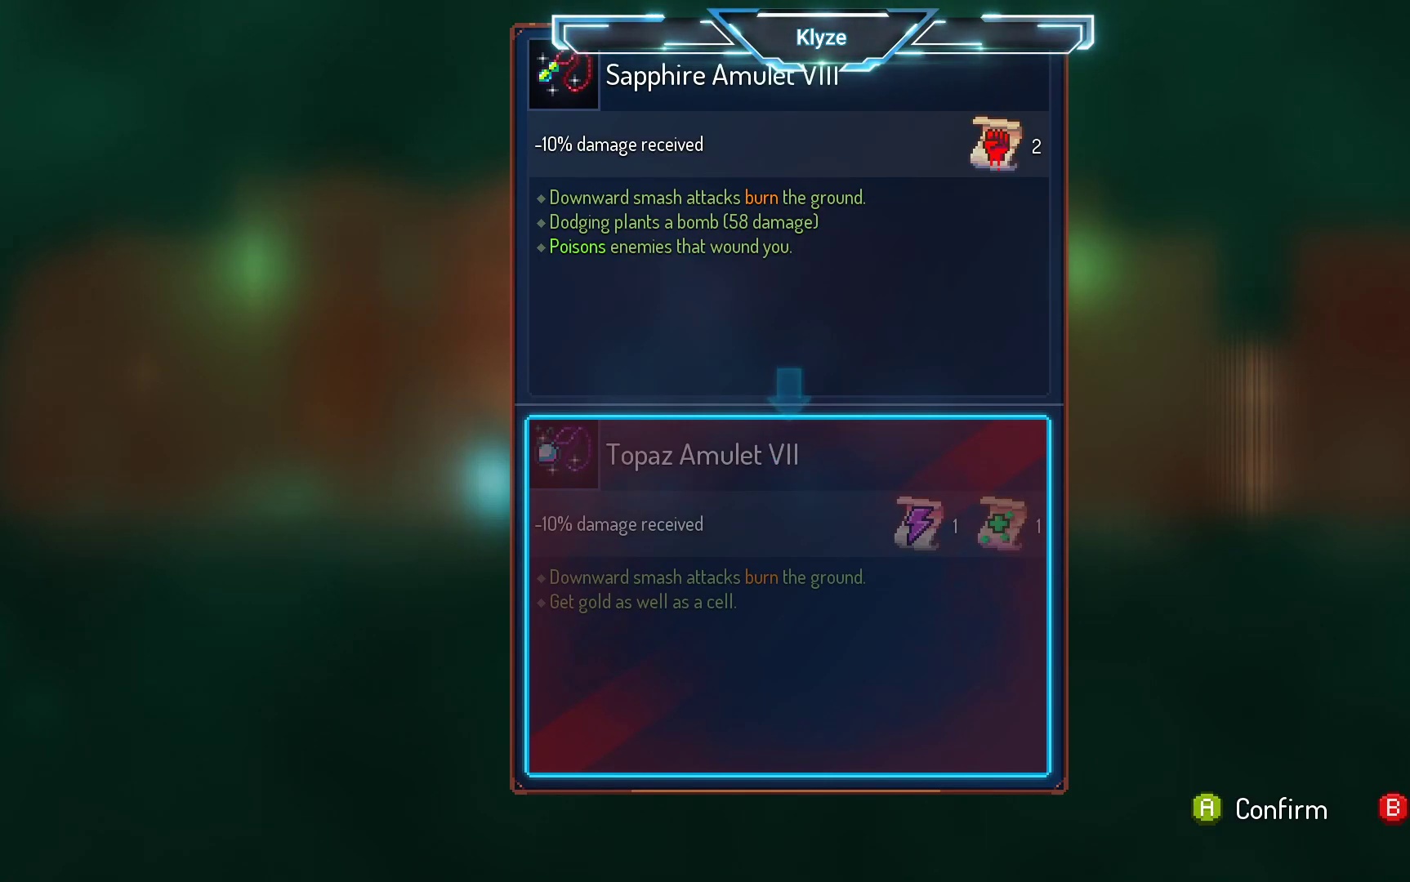
Gameplay with a controller (Xbox layout); each line is a JSON object with the inputs held at the frame after it. "events" lists button and stick changes between this image and that frame as [ms after this image, input, new state], when the widget could be followed in between. Not read: L3 R3.
{"buttons": [], "left_stick": "center", "right_stick": "center", "events": []}
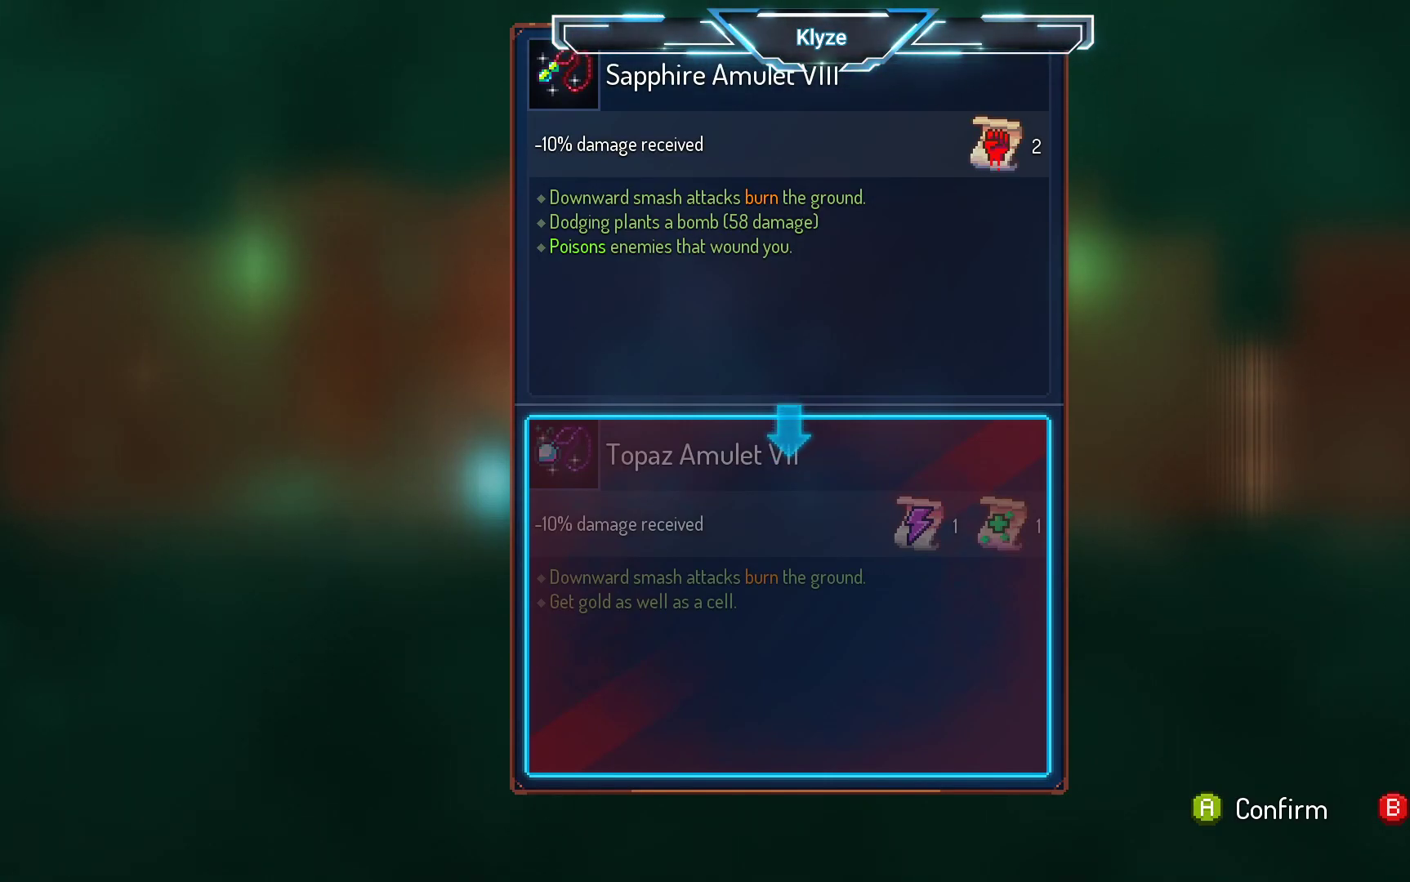
{"buttons": [], "left_stick": "center", "right_stick": "center", "events": []}
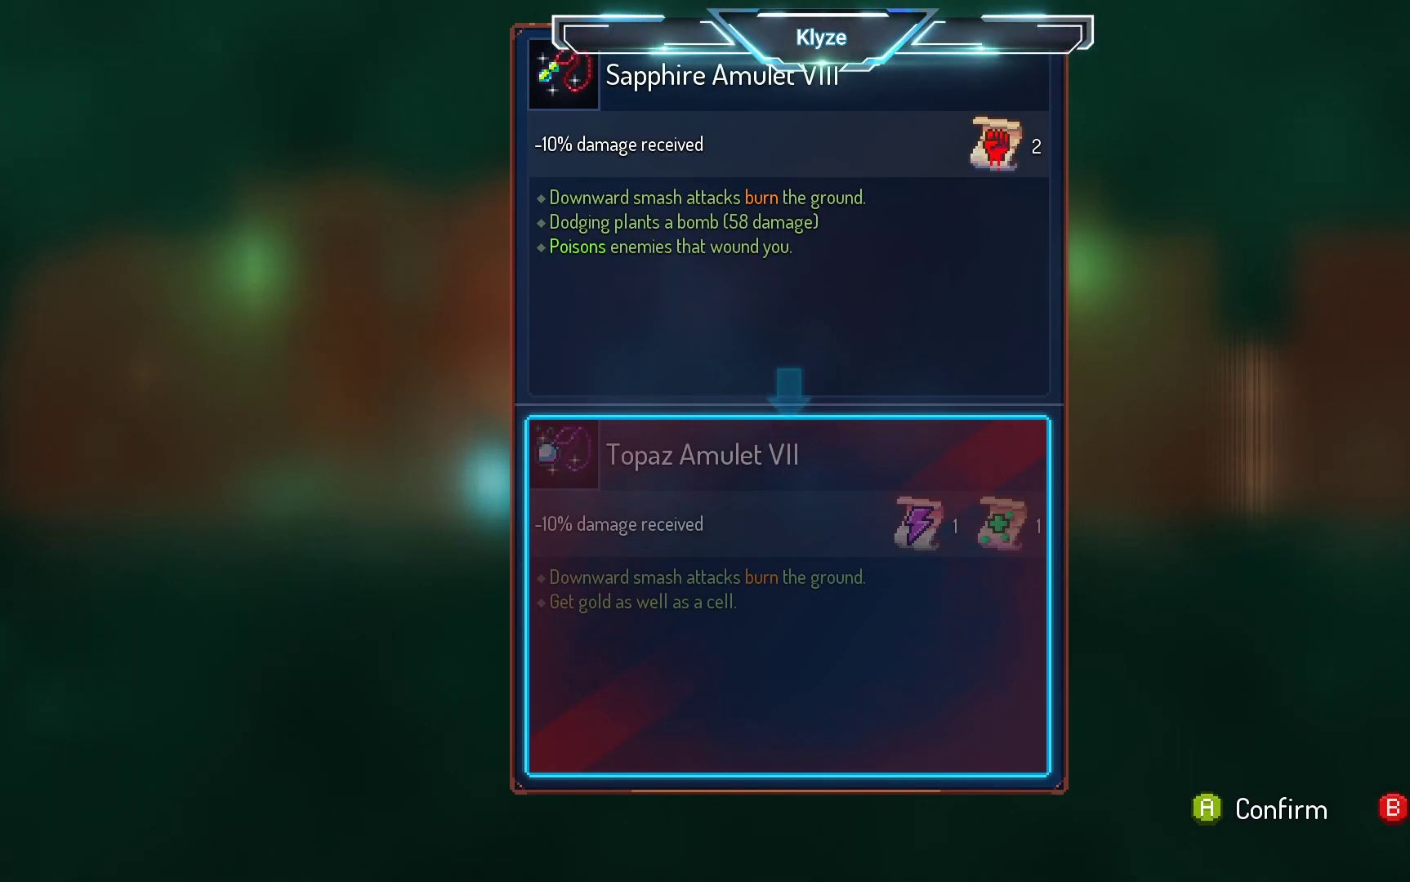
{"buttons": [], "left_stick": "center", "right_stick": "center", "events": [[267, "A", "down"], [367, "A", "up"]]}
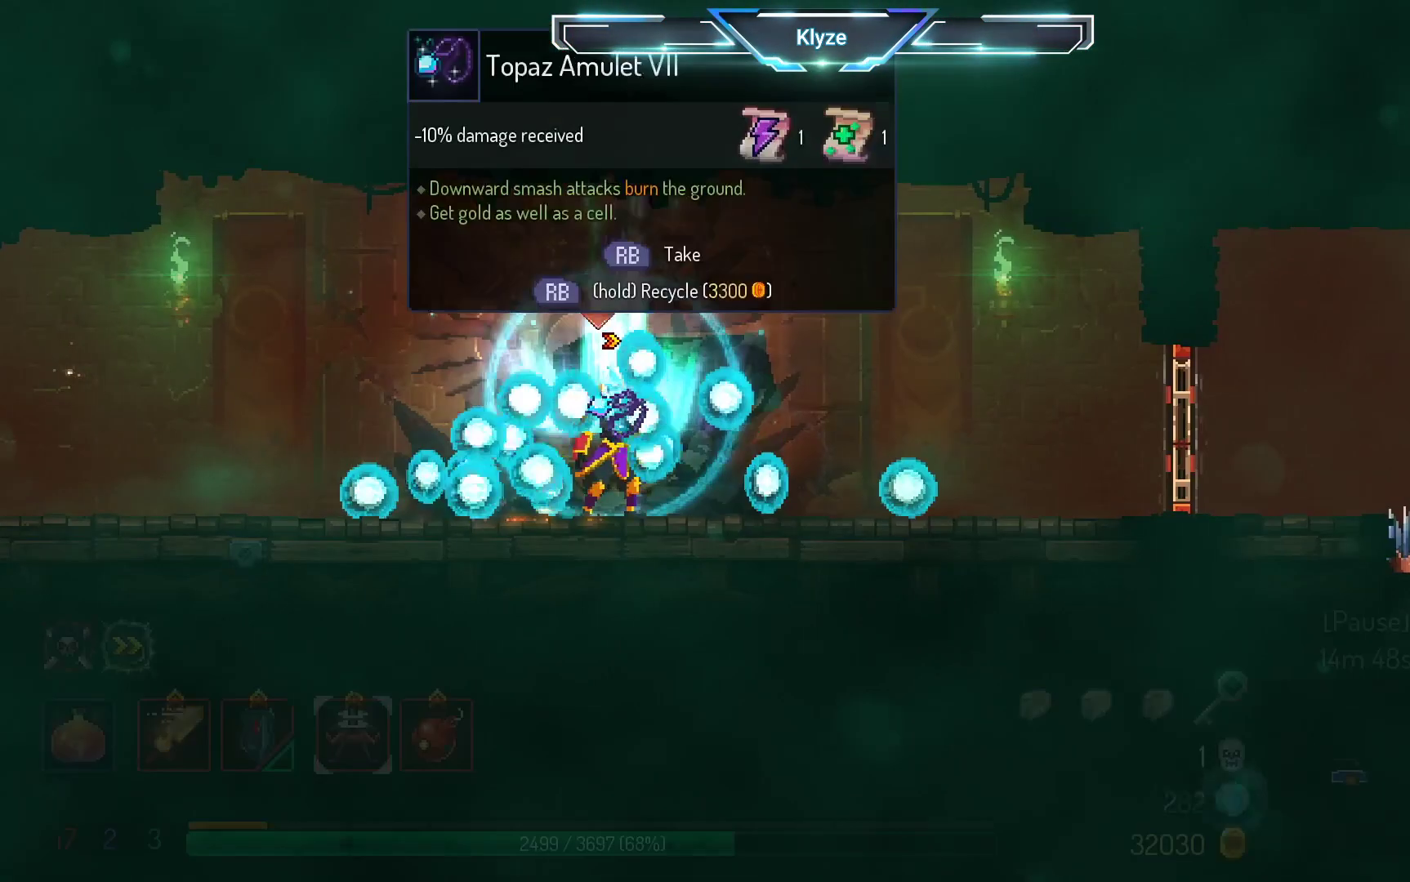
{"buttons": ["R1"], "left_stick": "center", "right_stick": "center", "events": [[133, "R1", "down"]]}
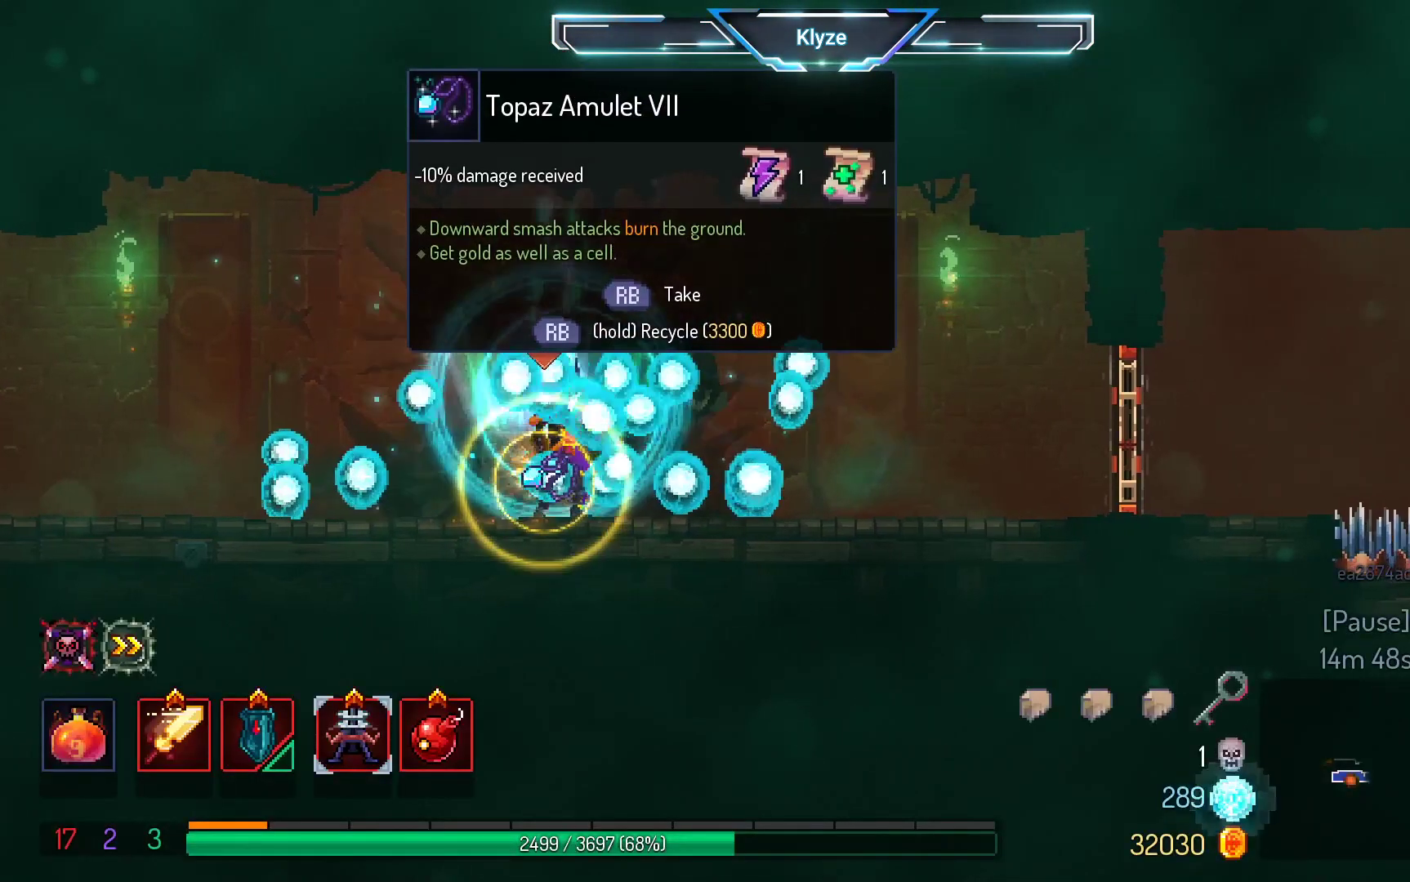
{"buttons": [], "left_stick": "center", "right_stick": "center", "events": [[433, "R1", "up"]]}
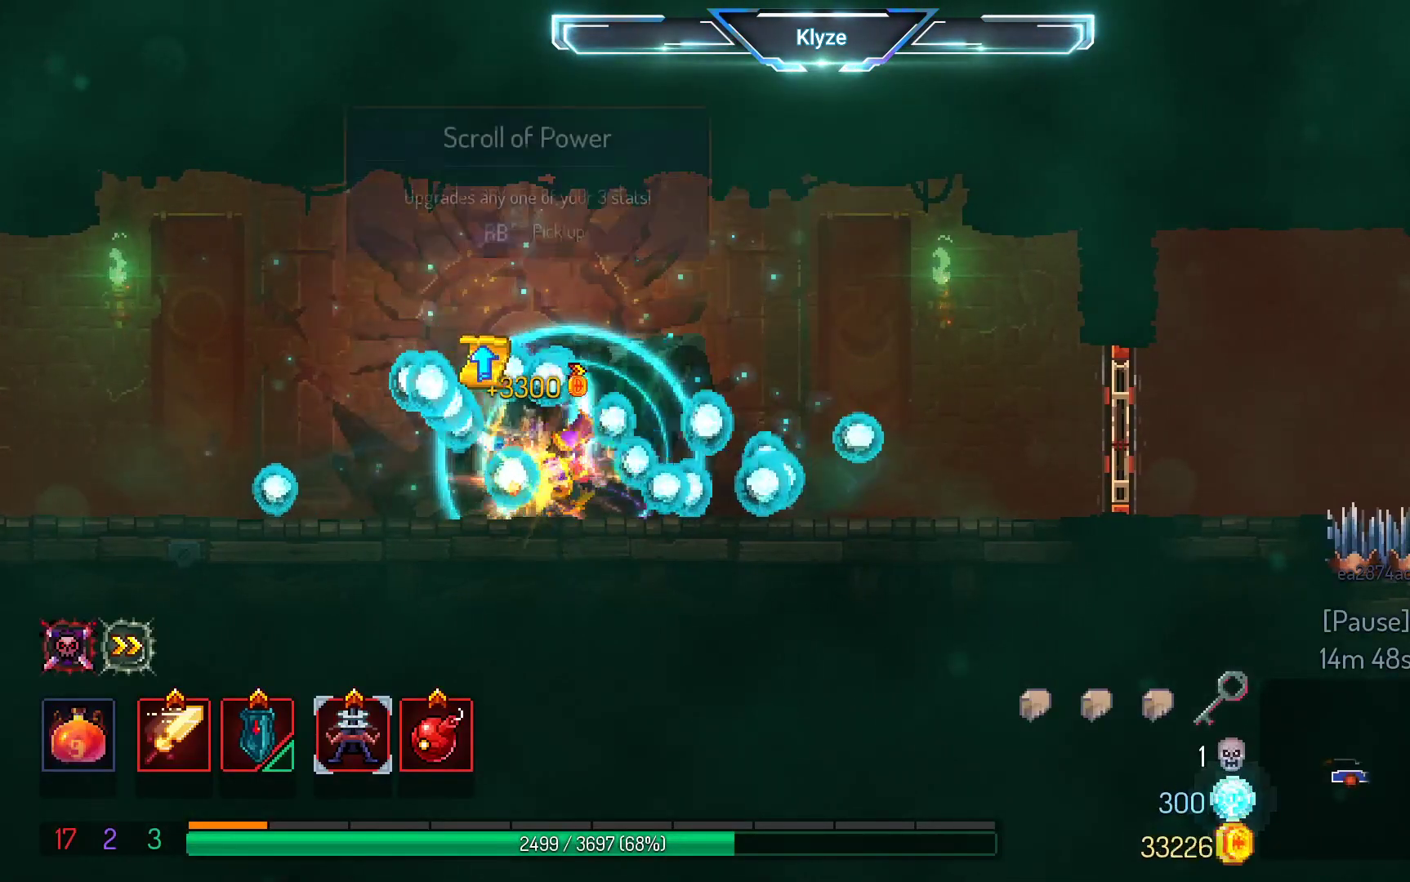
{"buttons": ["DPAD_LEFT"], "left_stick": "center", "right_stick": "center", "events": [[483, "DPAD_LEFT", "down"]]}
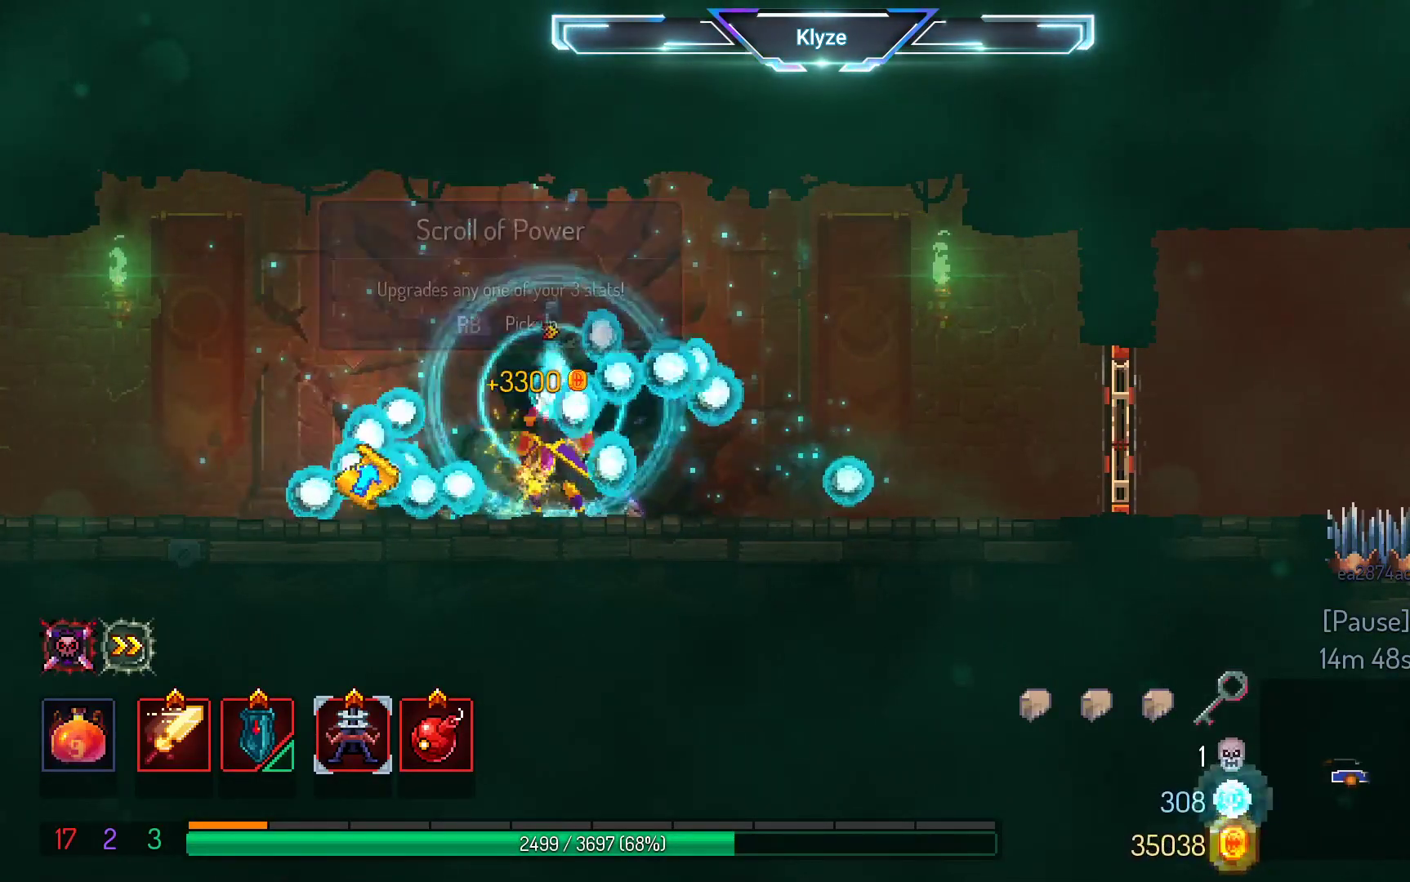
{"buttons": ["R1"], "left_stick": "center", "right_stick": "center", "events": [[167, "R1", "down"], [200, "DPAD_LEFT", "up"], [300, "R1", "up"], [400, "R1", "down"]]}
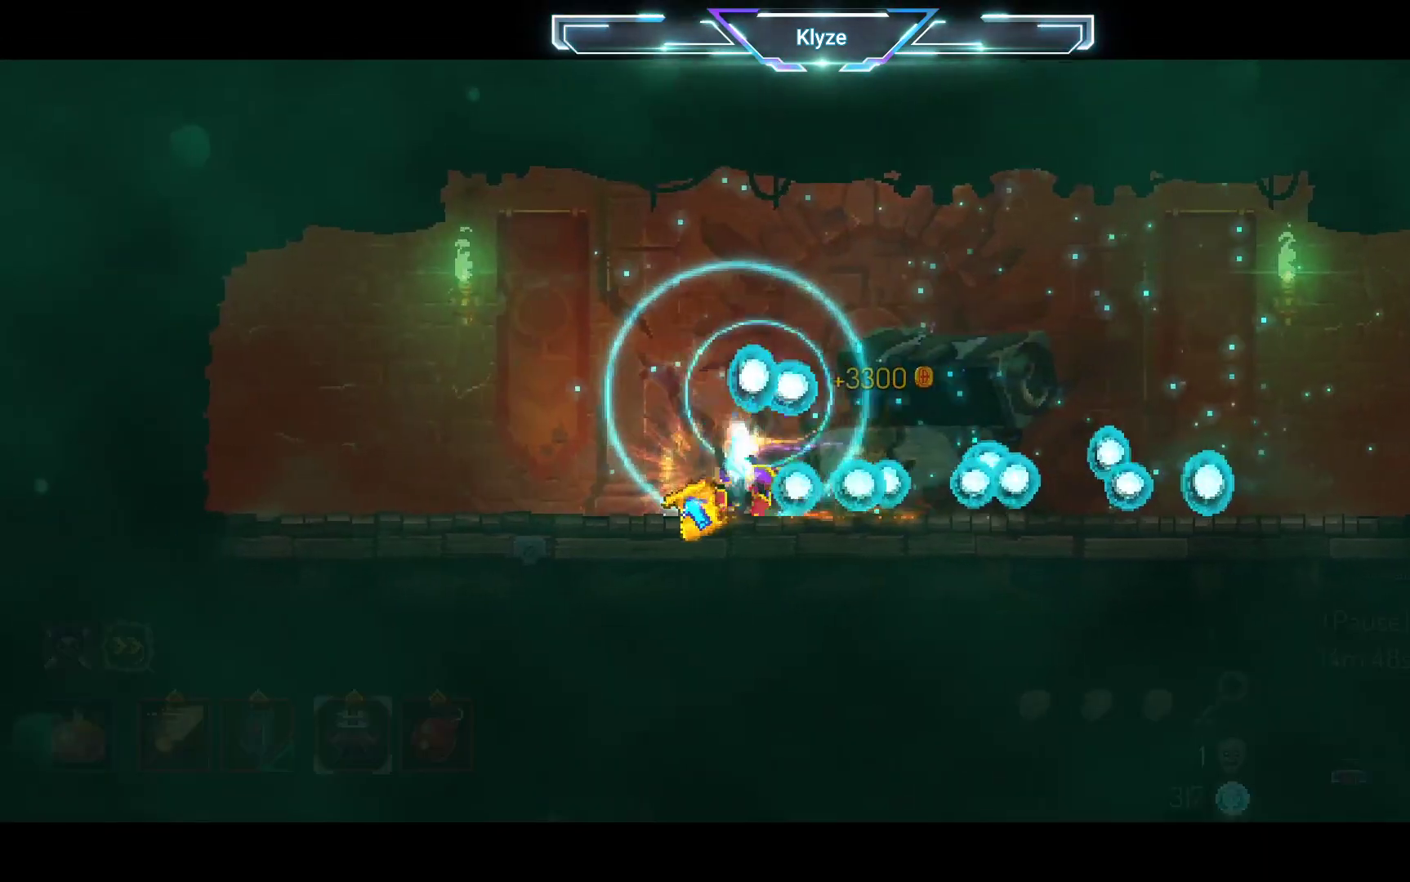
{"buttons": [], "left_stick": "center", "right_stick": "center", "events": [[33, "R1", "up"]]}
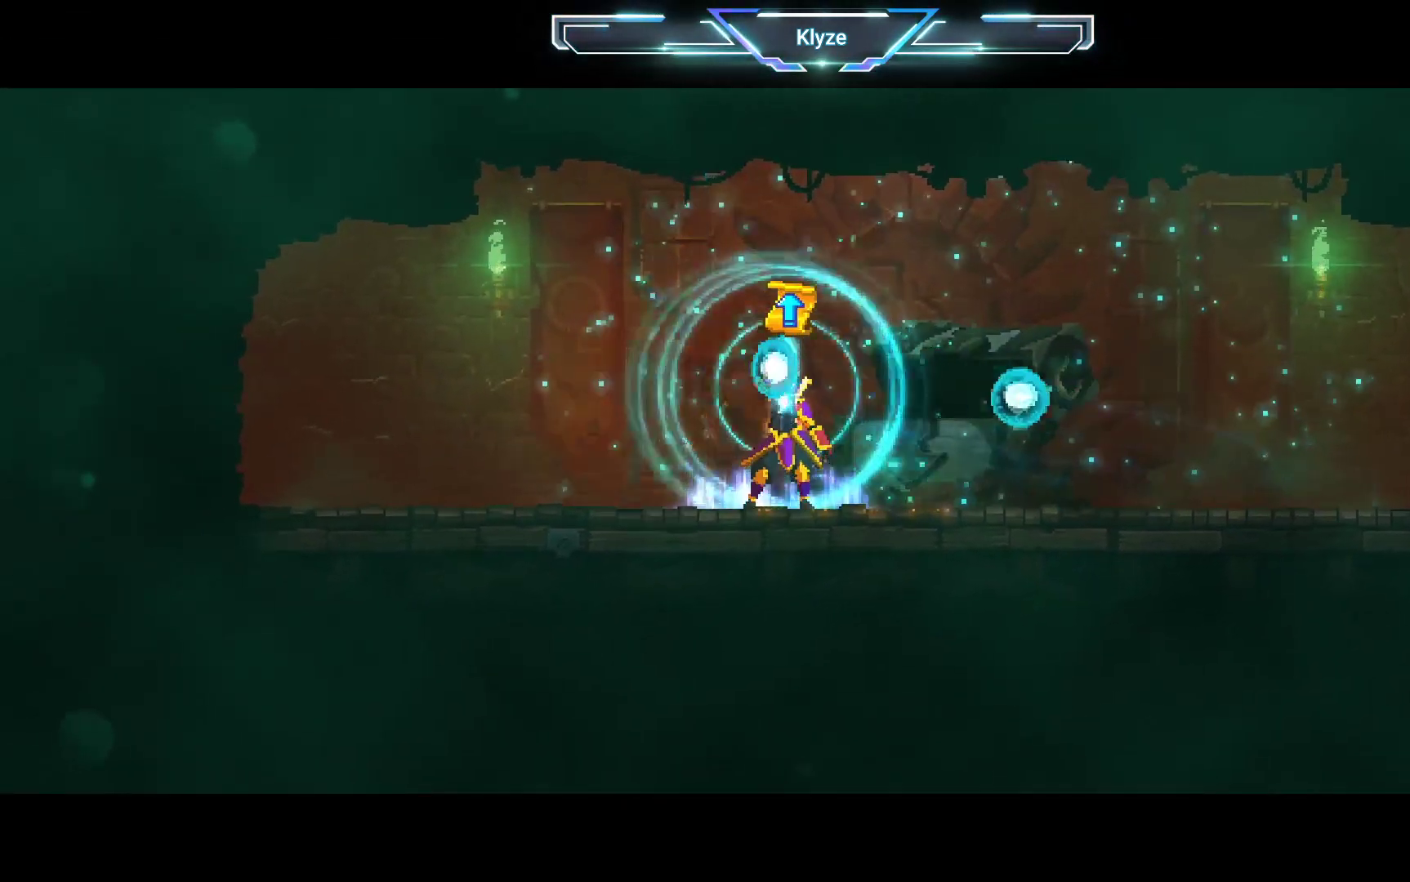
{"buttons": [], "left_stick": "center", "right_stick": "center", "events": []}
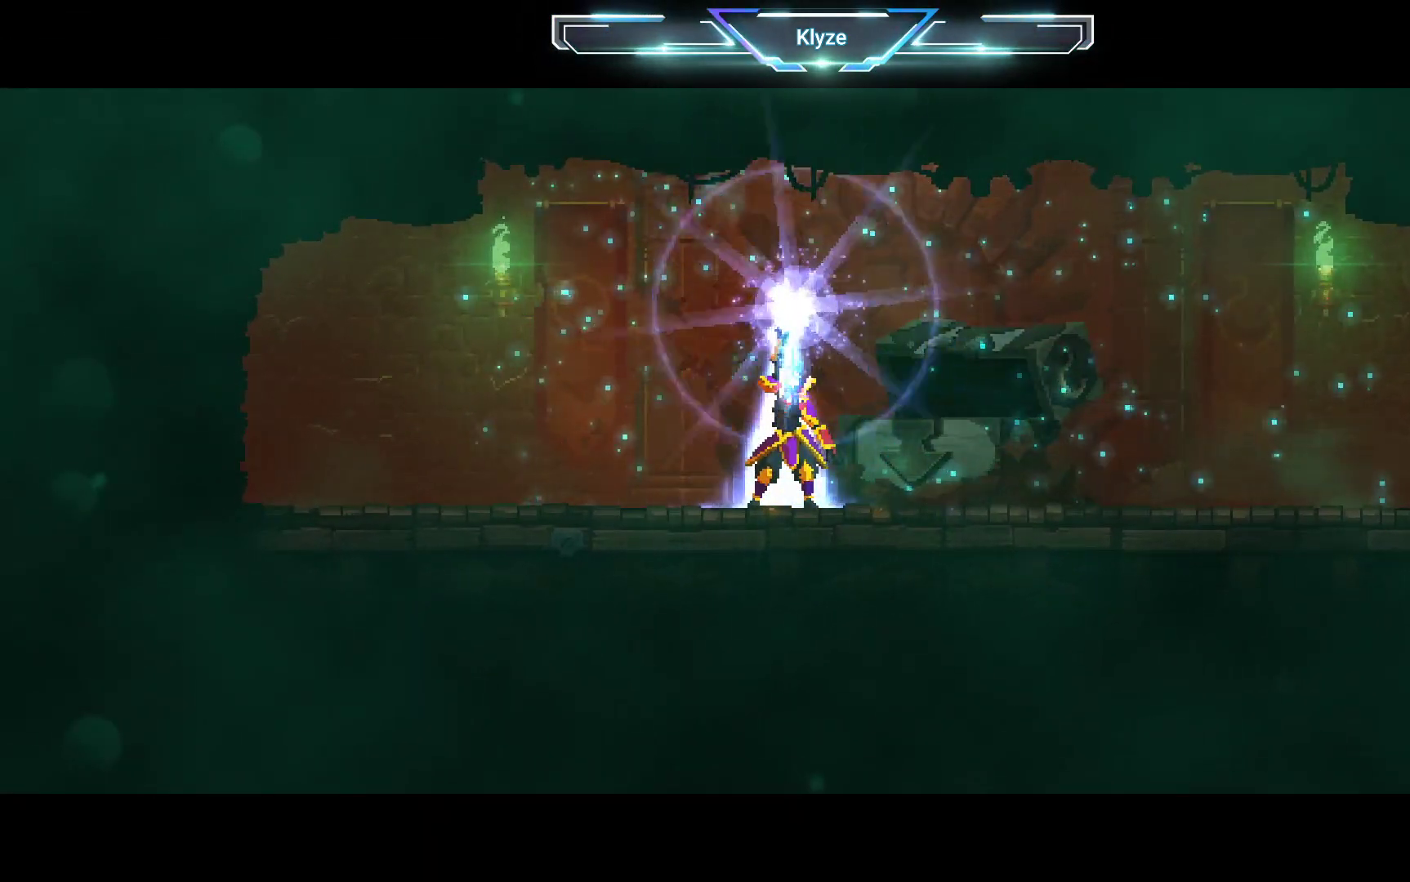
{"buttons": [], "left_stick": "center", "right_stick": "center", "events": []}
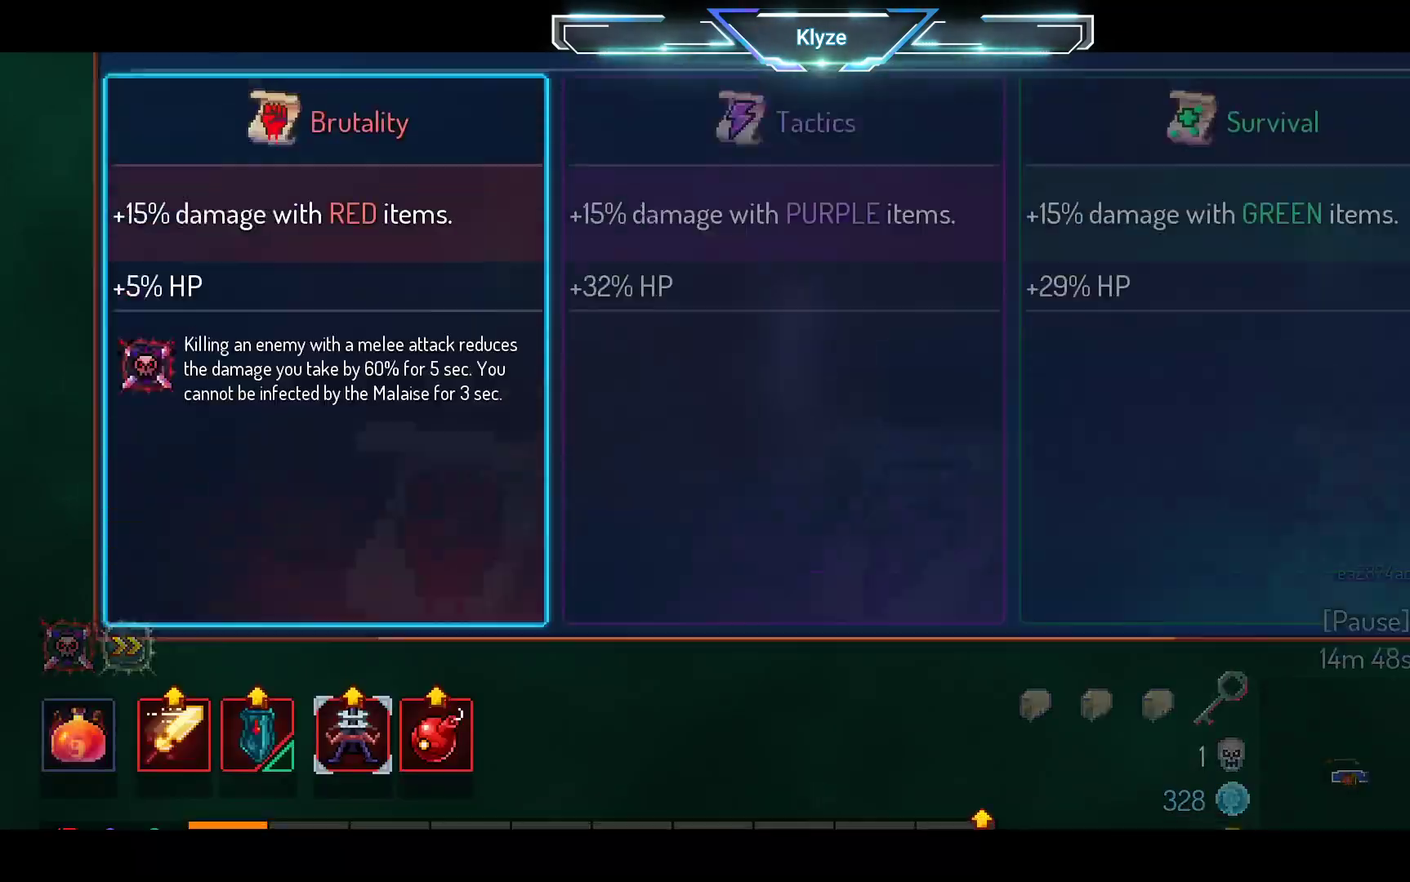
{"buttons": [], "left_stick": "center", "right_stick": "center", "events": [[317, "A", "down"], [483, "A", "up"]]}
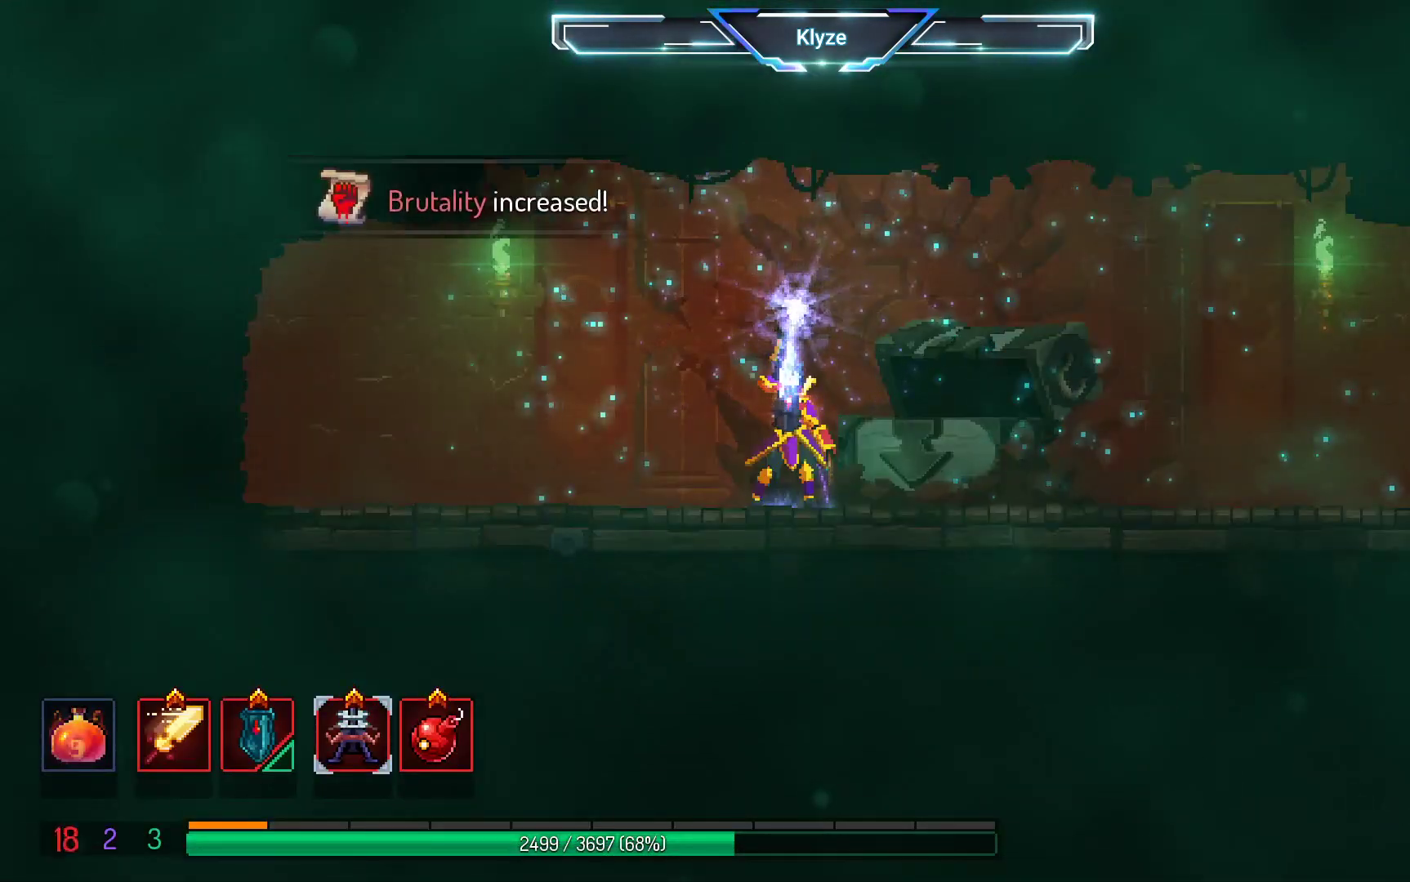
{"buttons": [], "left_stick": "center", "right_stick": "center", "events": []}
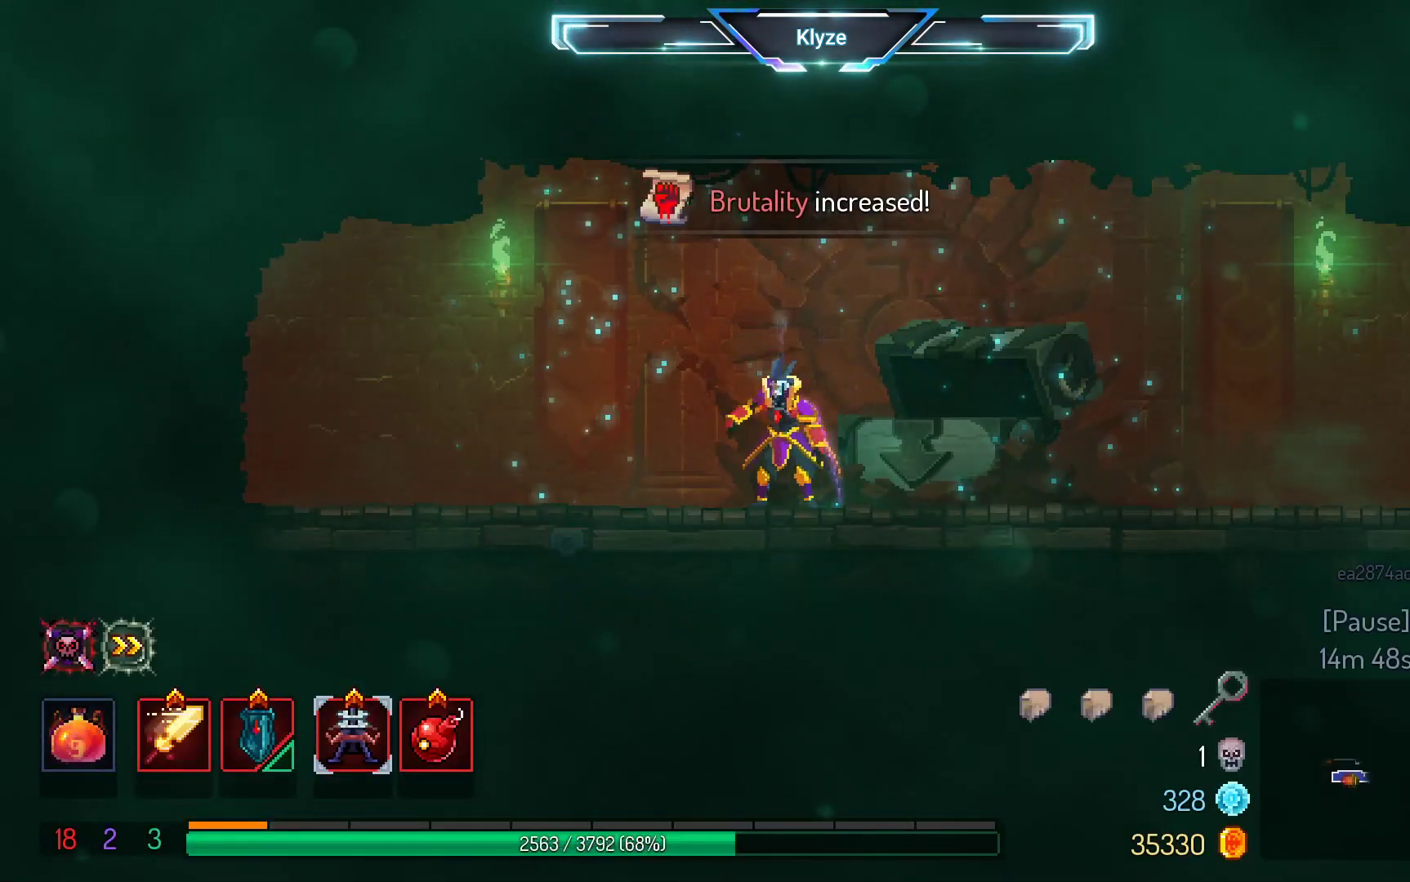
{"buttons": ["DPAD_RIGHT"], "left_stick": "center", "right_stick": "center", "events": [[83, "DPAD_RIGHT", "down"], [333, "A", "down"], [467, "A", "up"]]}
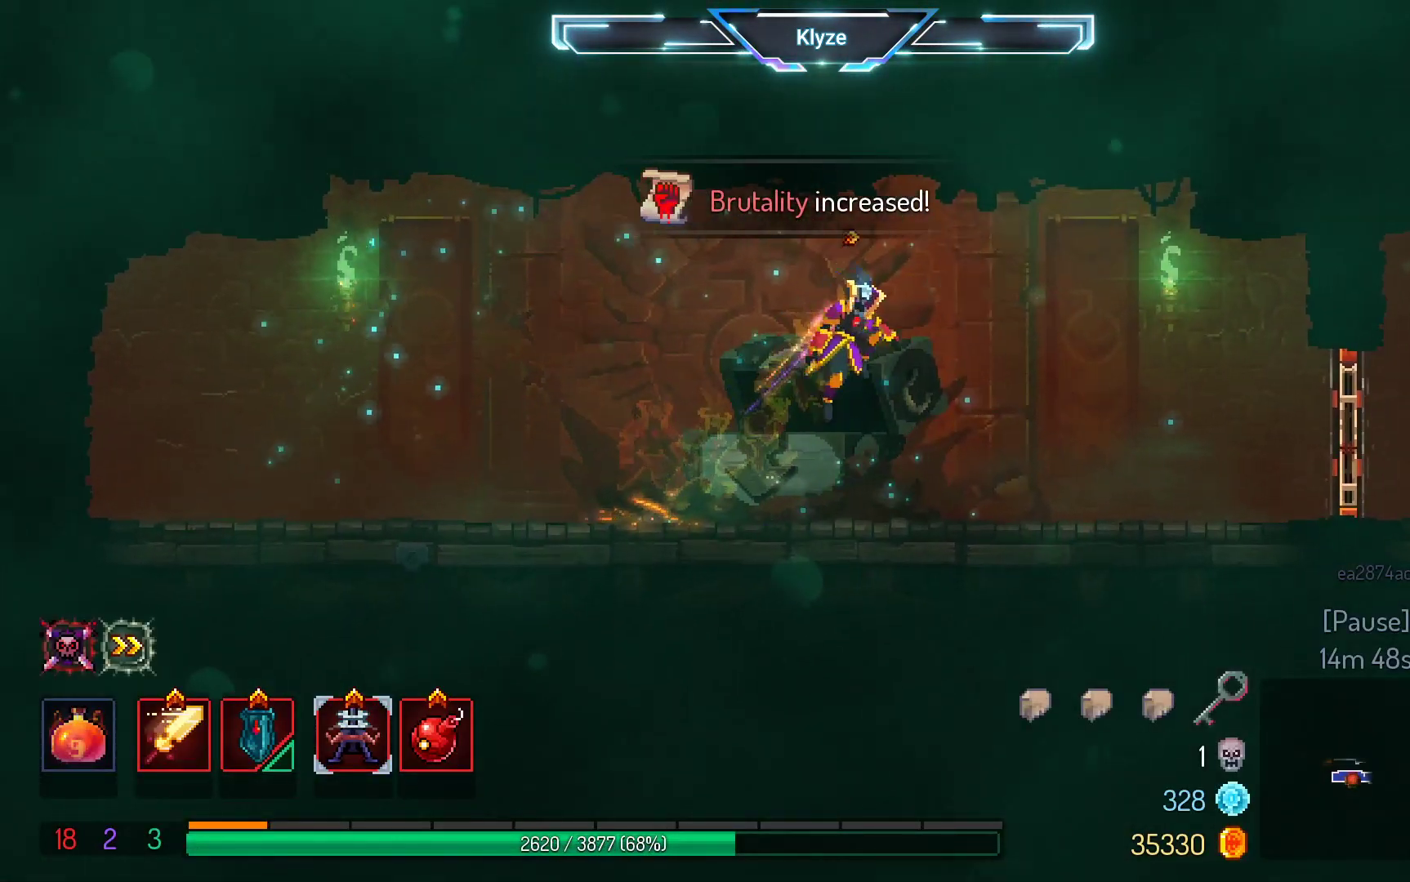
{"buttons": ["X"], "left_stick": "center", "right_stick": "center", "events": [[383, "X", "down"], [483, "DPAD_RIGHT", "up"]]}
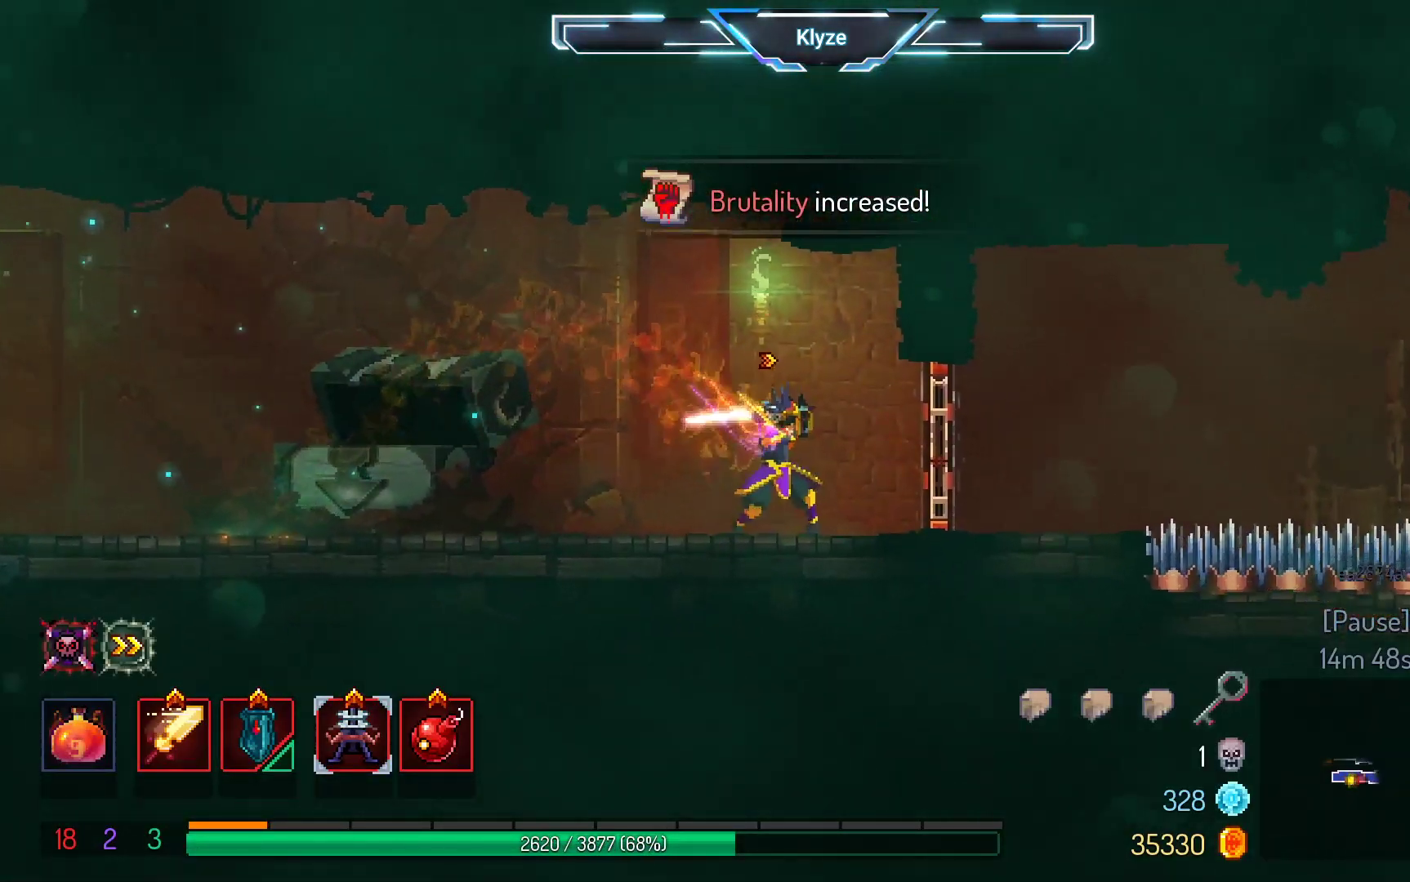
{"buttons": [], "left_stick": "center", "right_stick": "center", "events": [[33, "X", "up"]]}
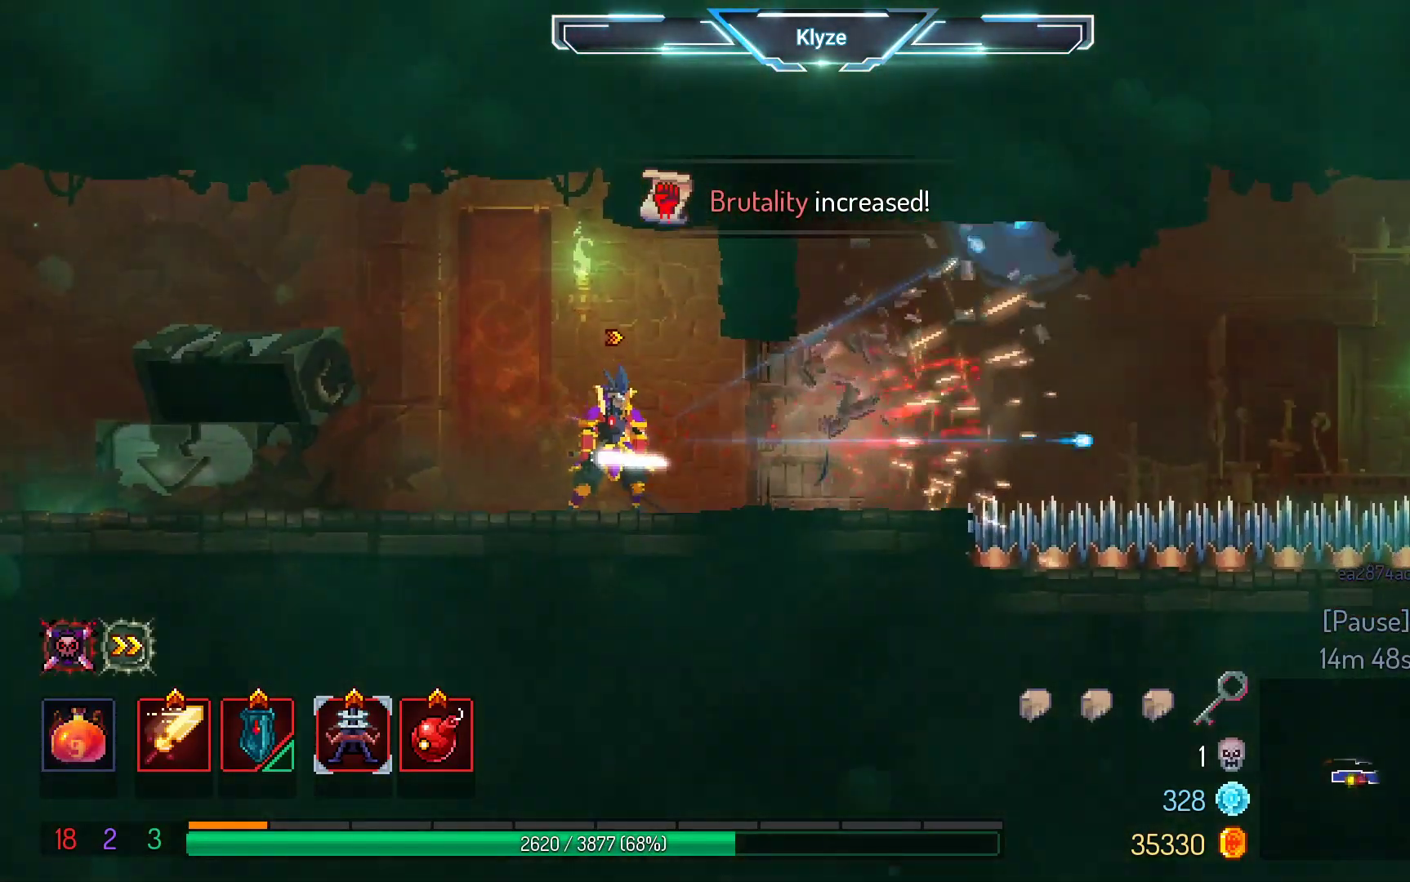
{"buttons": [], "left_stick": "center", "right_stick": "center", "events": [[200, "DPAD_RIGHT", "down"], [433, "DPAD_RIGHT", "up"]]}
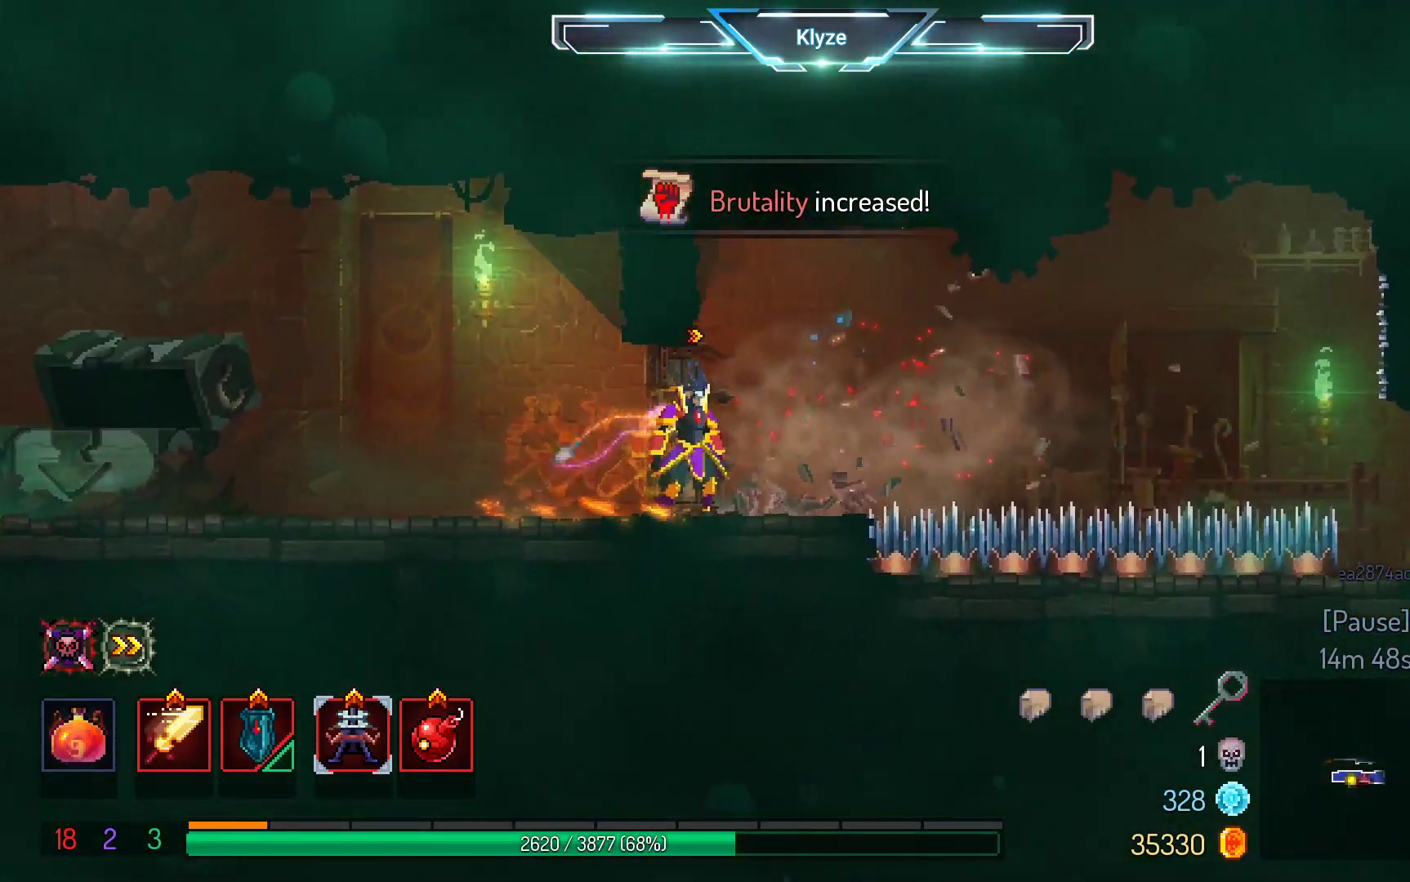
{"buttons": [], "left_stick": "center", "right_stick": "center", "events": []}
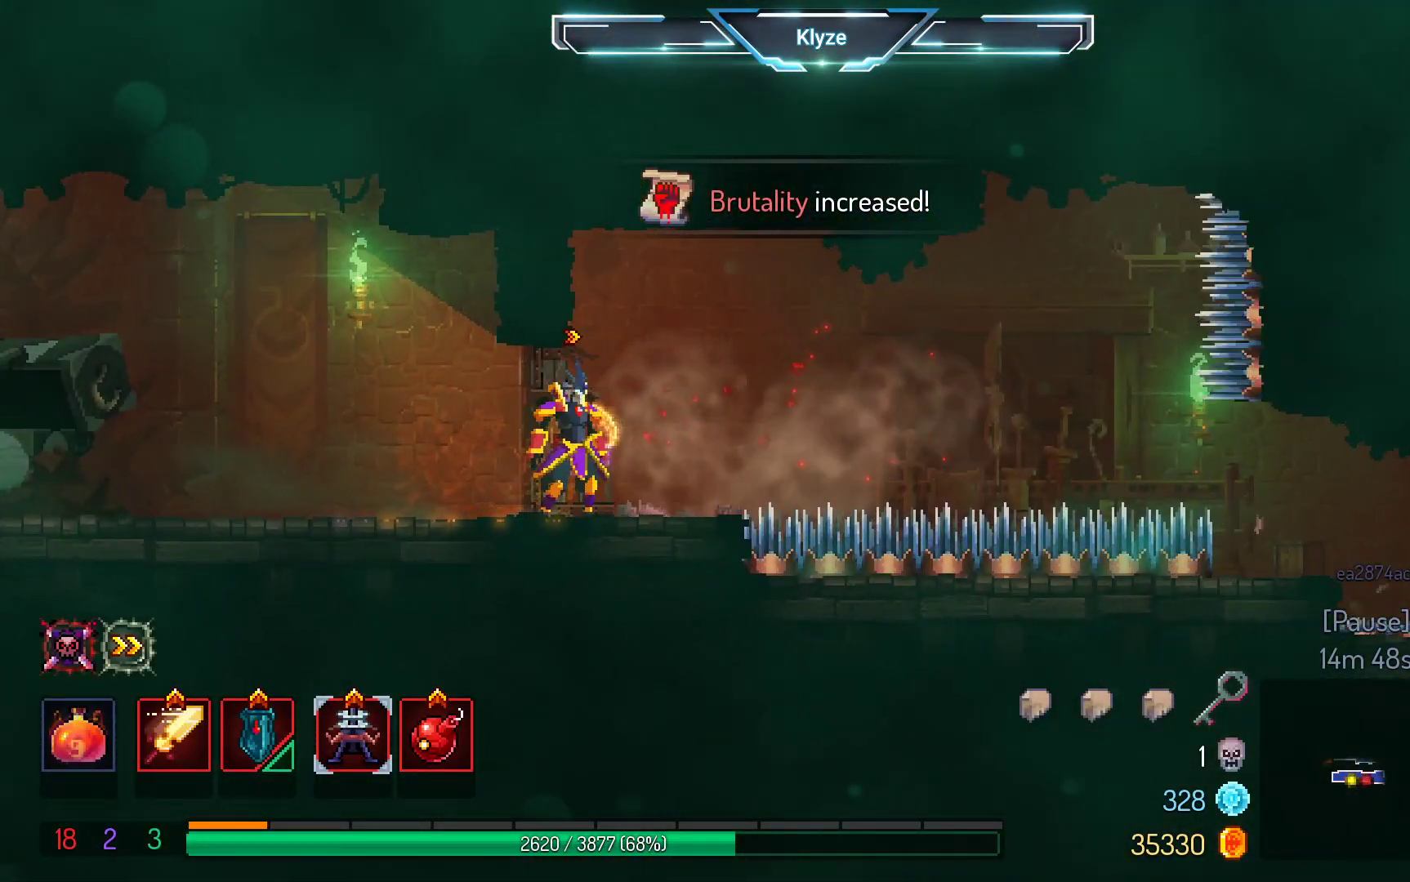
{"buttons": ["DPAD_RIGHT"], "left_stick": "center", "right_stick": "center", "events": [[317, "DPAD_RIGHT", "down"]]}
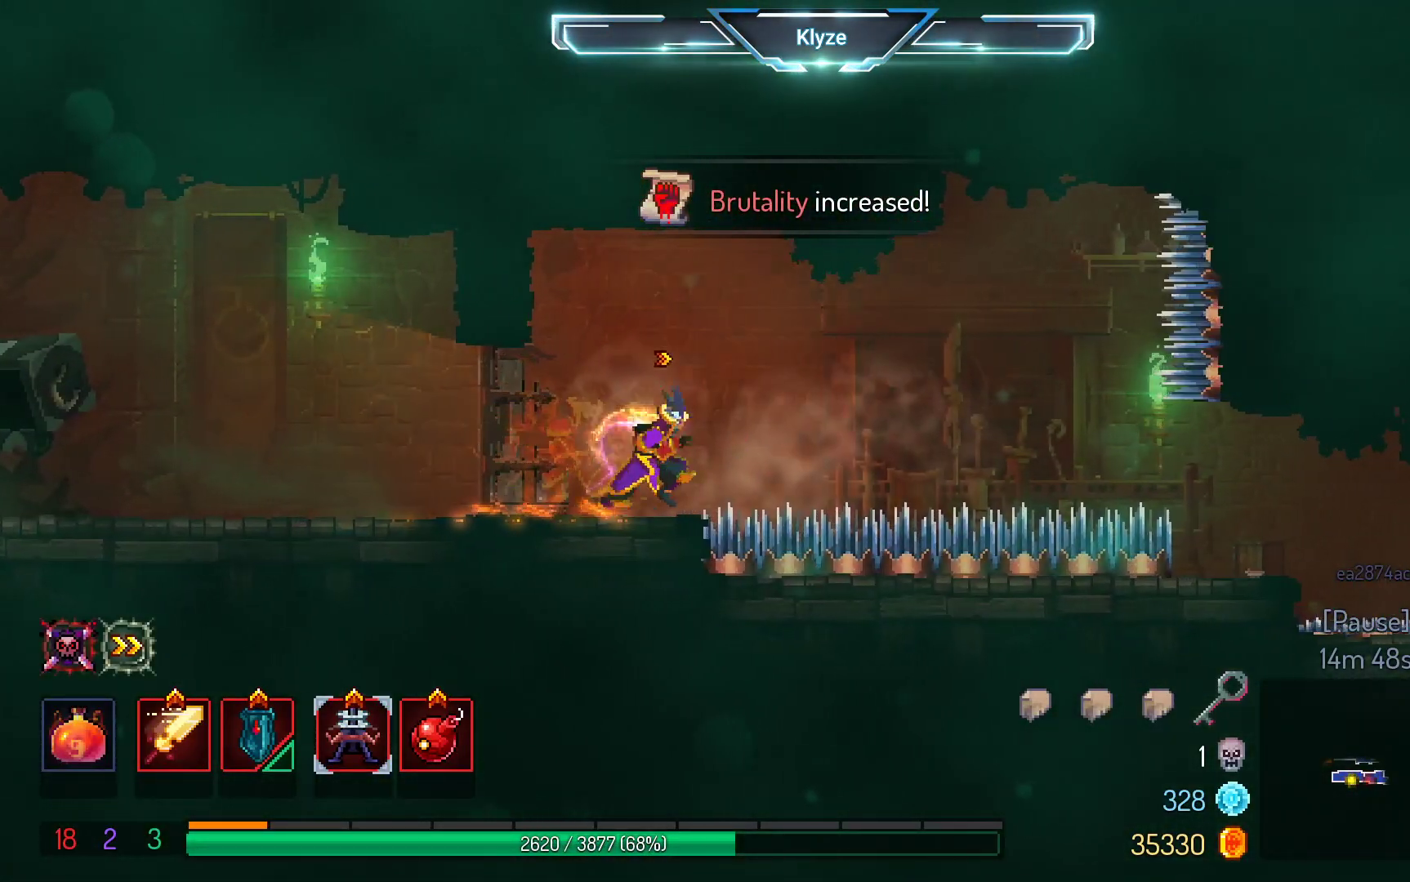
{"buttons": ["DPAD_RIGHT"], "left_stick": "center", "right_stick": "center", "events": [[83, "A", "down"], [417, "A", "up"]]}
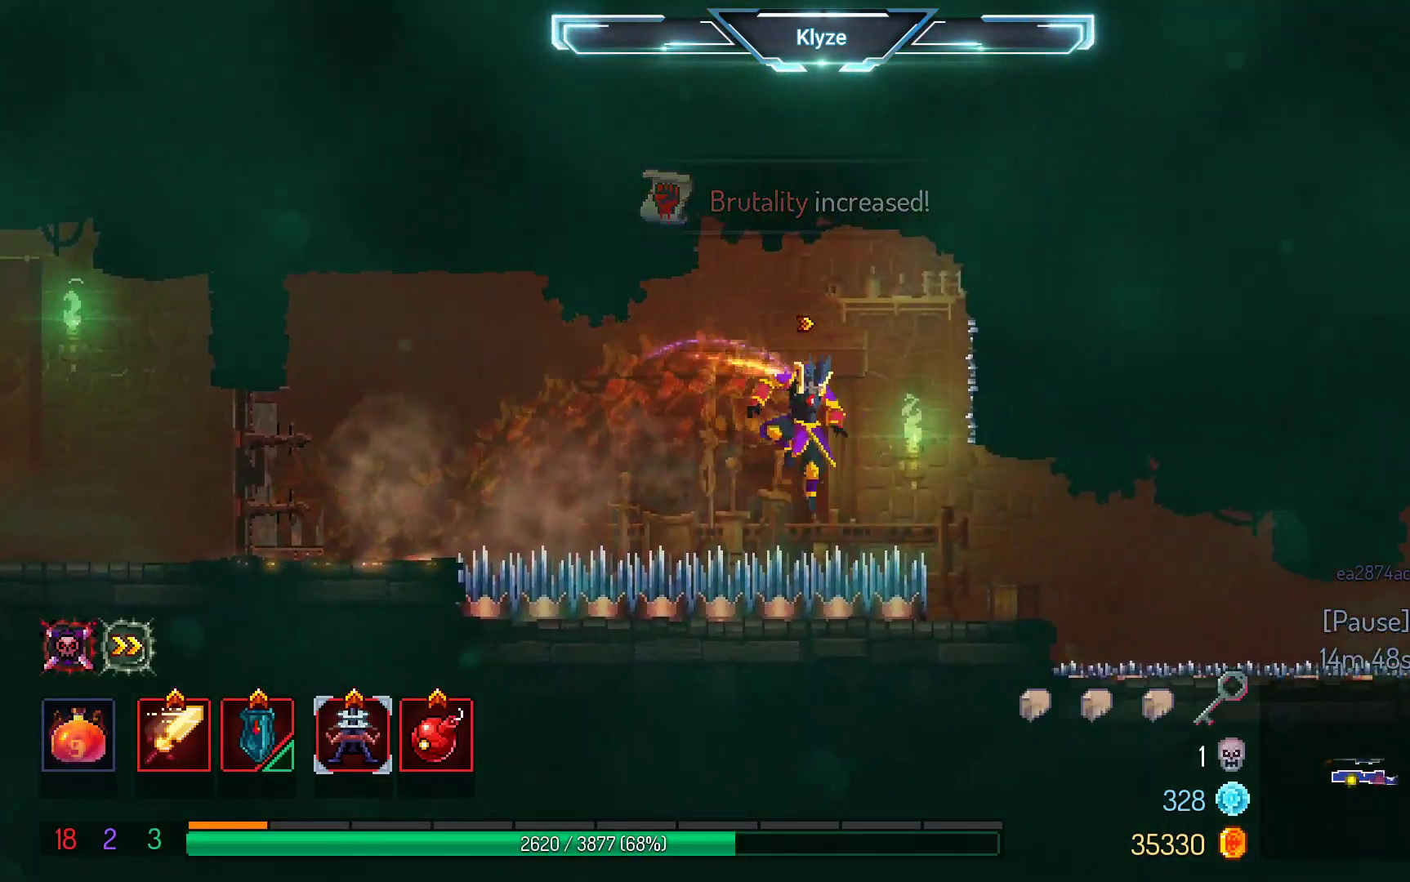
{"buttons": ["DPAD_RIGHT"], "left_stick": "center", "right_stick": "center", "events": []}
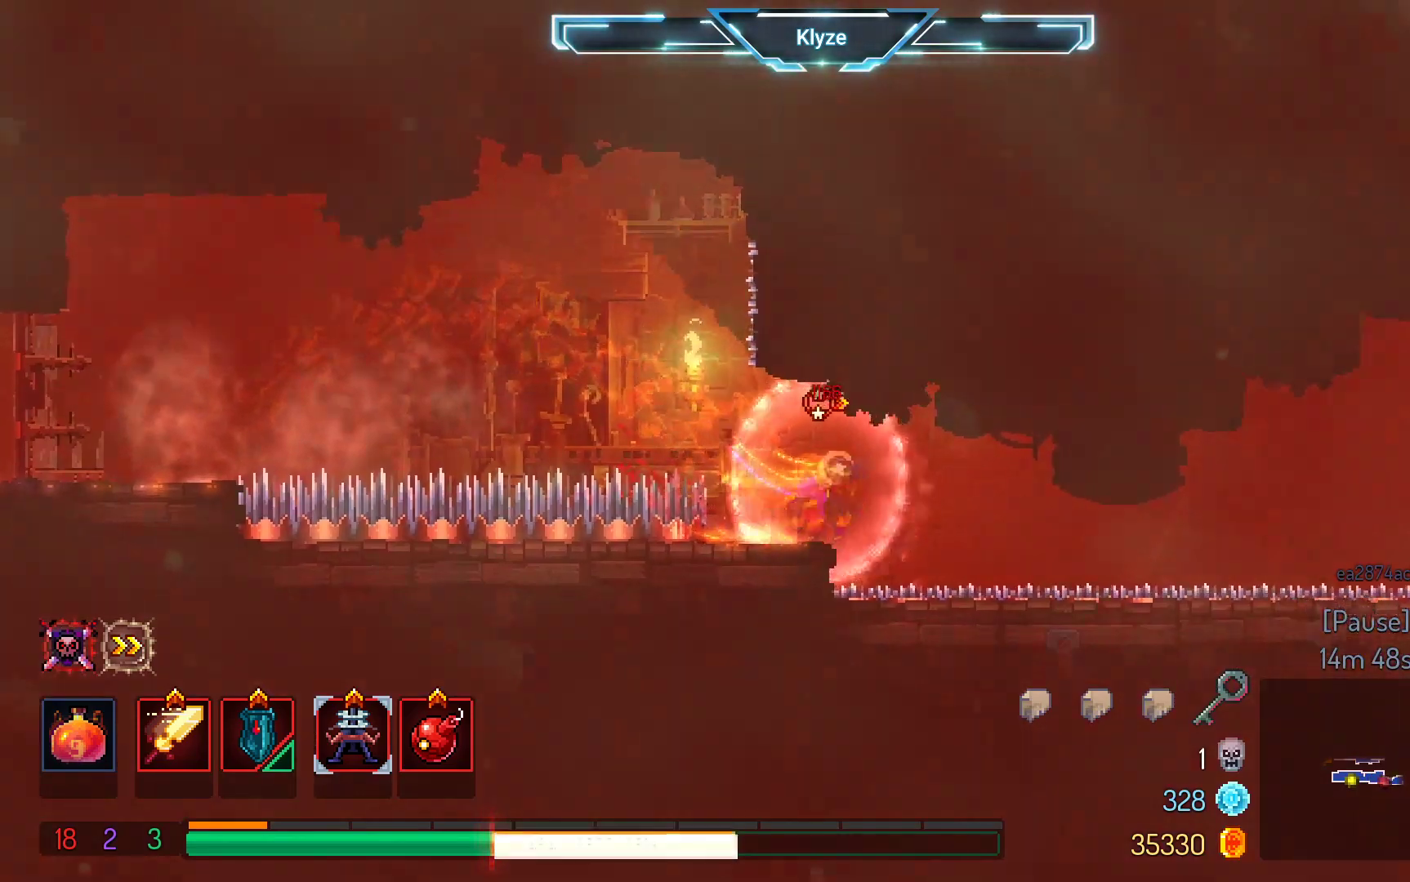
{"buttons": ["B", "DPAD_RIGHT"], "left_stick": "center", "right_stick": "center", "events": [[100, "DPAD_RIGHT", "up"], [317, "DPAD_RIGHT", "down"], [467, "B", "down"]]}
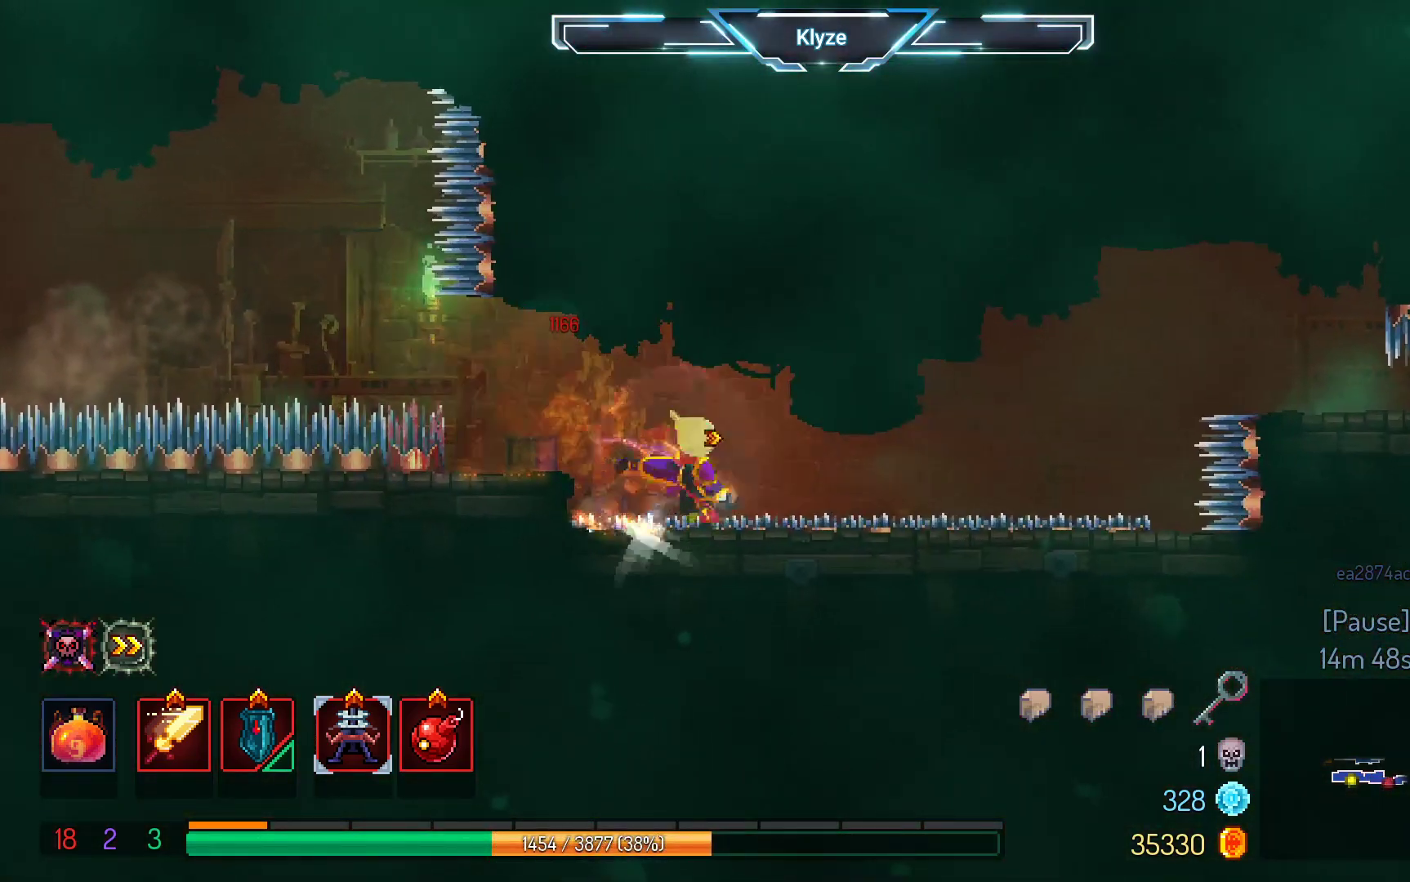
{"buttons": ["DPAD_RIGHT"], "left_stick": "center", "right_stick": "center", "events": [[183, "B", "up"], [300, "A", "down"], [450, "A", "up"]]}
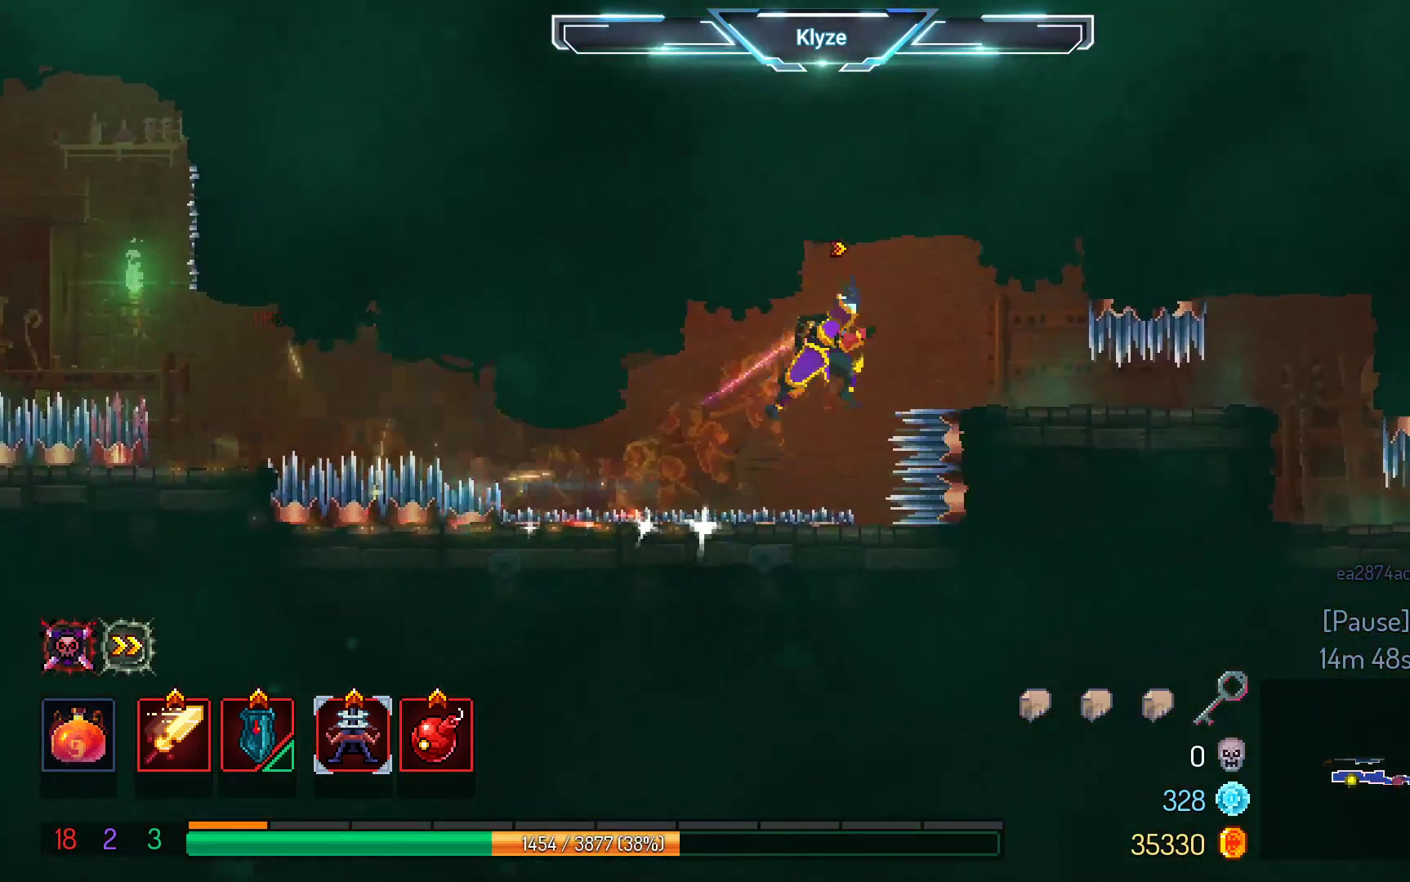
{"buttons": [], "left_stick": "center", "right_stick": "center", "events": [[17, "A", "down"], [217, "A", "up"], [217, "DPAD_RIGHT", "up"]]}
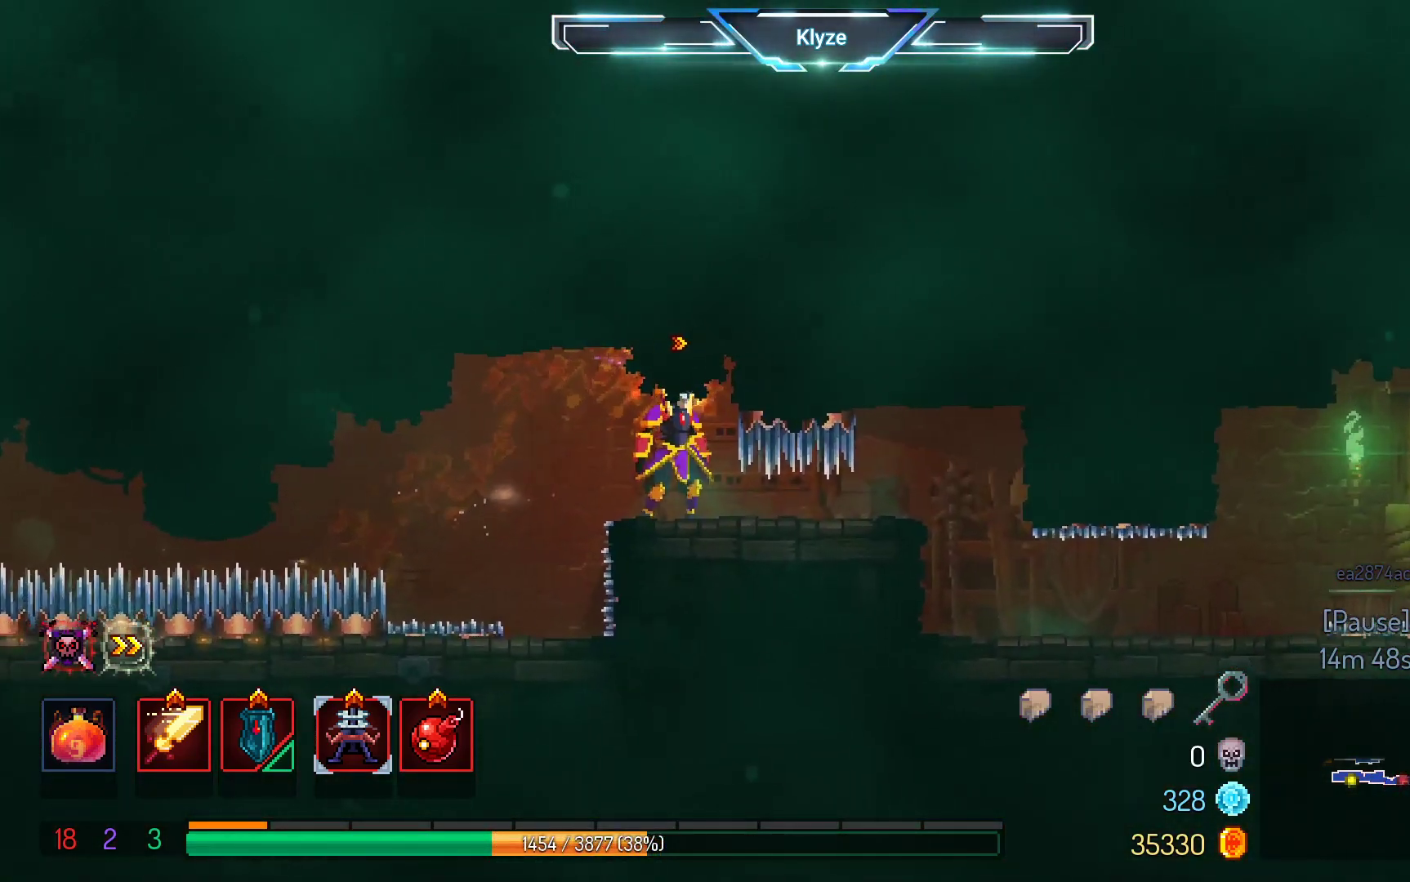
{"buttons": ["A", "DPAD_LEFT"], "left_stick": "center", "right_stick": "center", "events": [[67, "DPAD_RIGHT", "down"], [117, "B", "down"], [250, "B", "up"], [267, "DPAD_RIGHT", "up"], [433, "A", "down"], [433, "DPAD_LEFT", "down"]]}
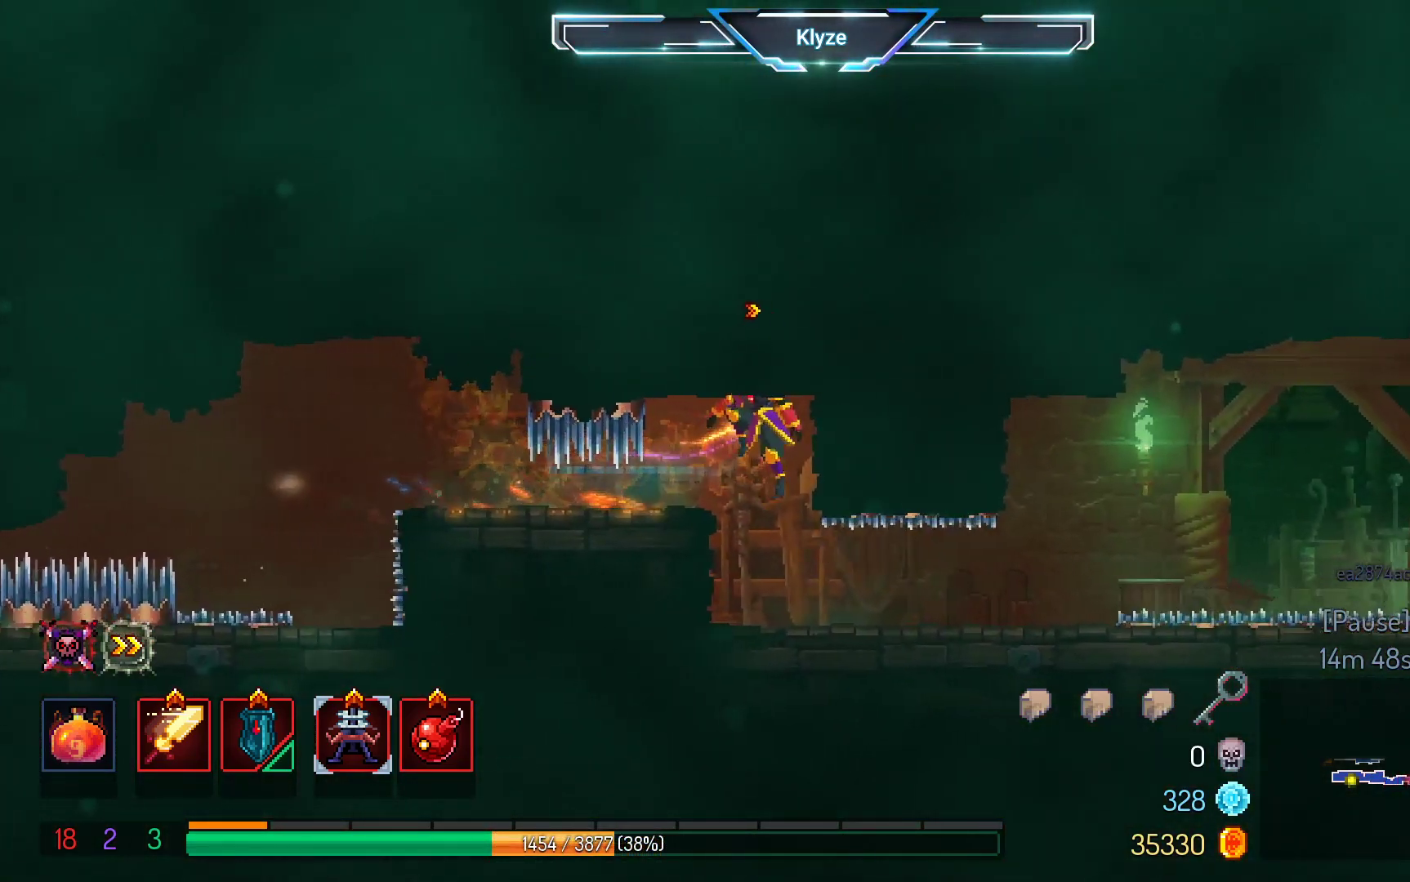
{"buttons": ["DPAD_RIGHT"], "left_stick": "center", "right_stick": "center", "events": [[83, "DPAD_LEFT", "up"], [117, "A", "up"], [117, "right_stick", "up-left"], [167, "right_stick", "center"], [500, "DPAD_RIGHT", "down"]]}
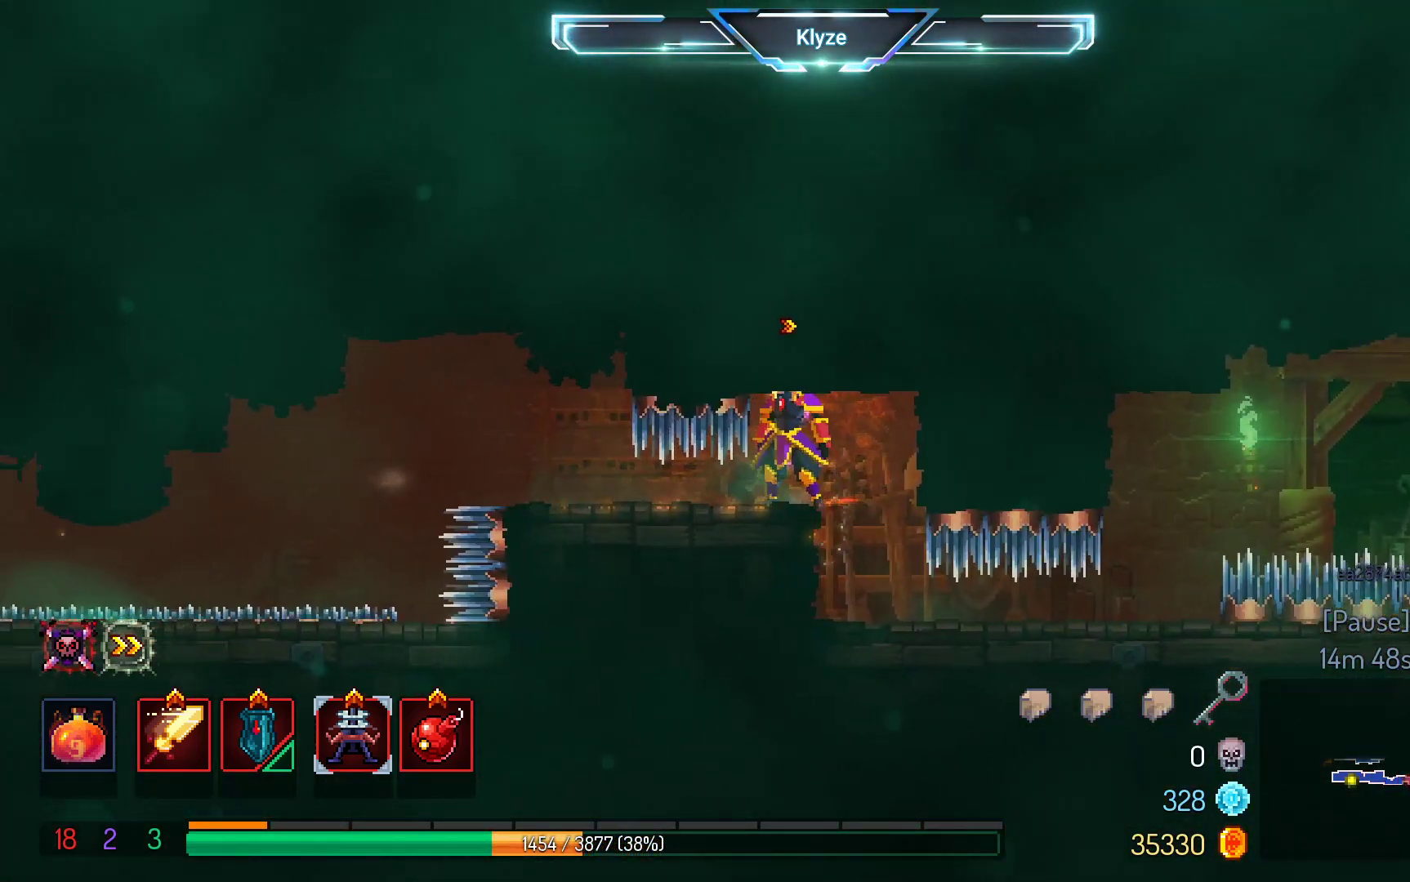
{"buttons": [], "left_stick": "center", "right_stick": "center", "events": [[83, "DPAD_RIGHT", "up"]]}
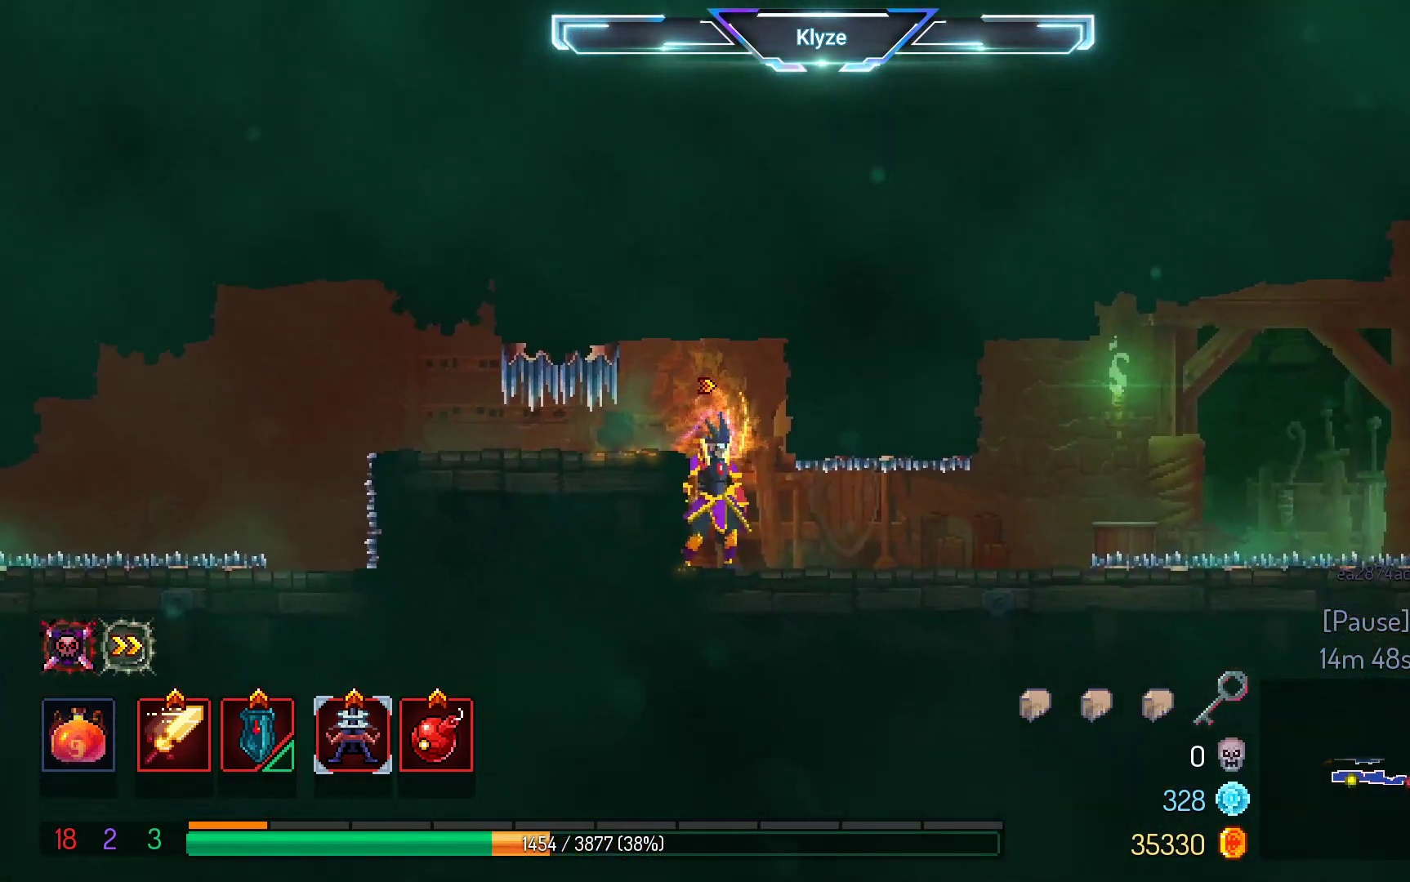
{"buttons": [], "left_stick": "center", "right_stick": "center", "events": []}
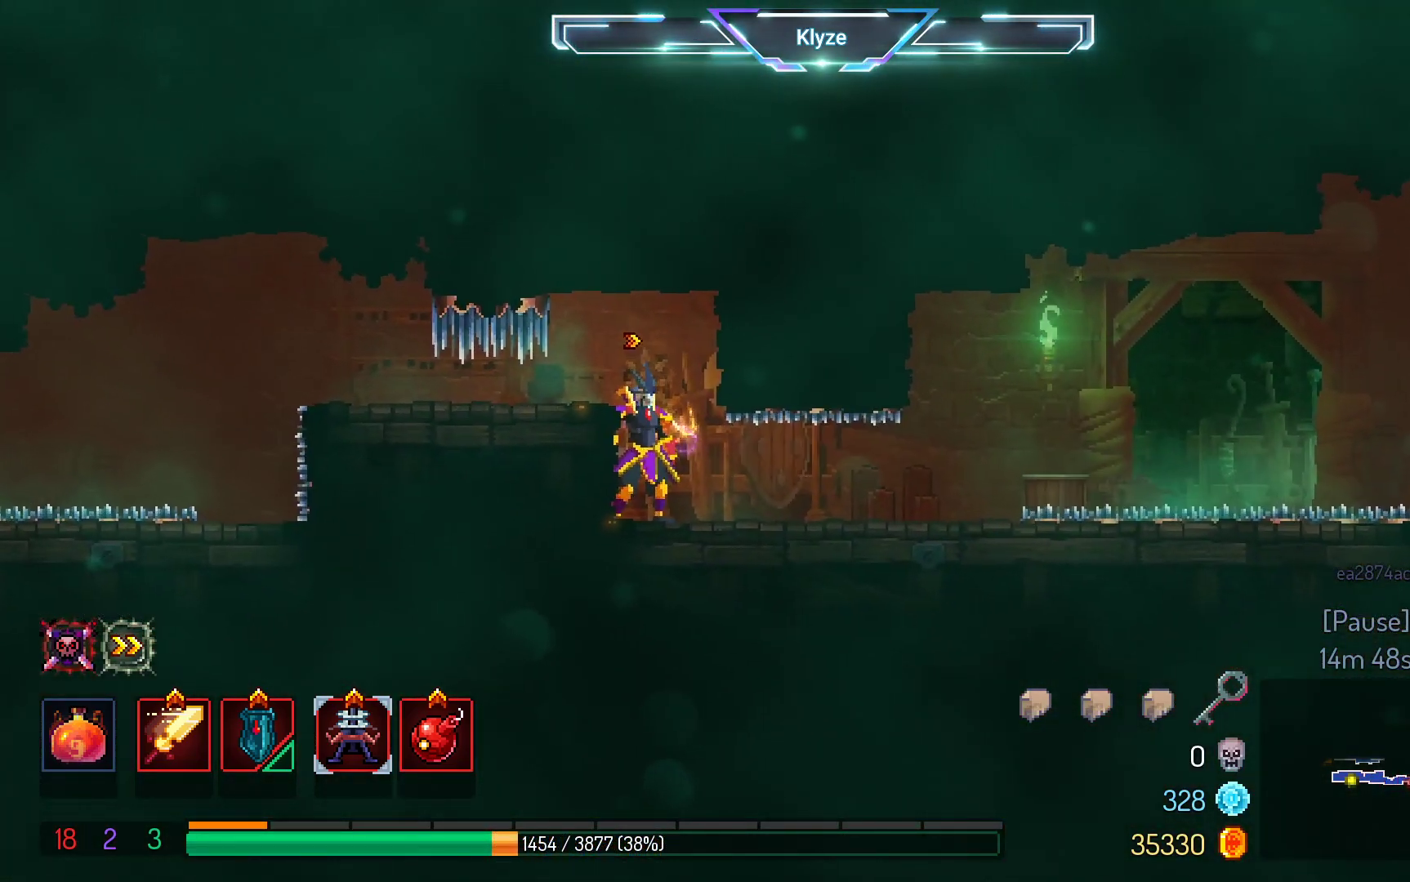
{"buttons": [], "left_stick": "center", "right_stick": "center", "events": []}